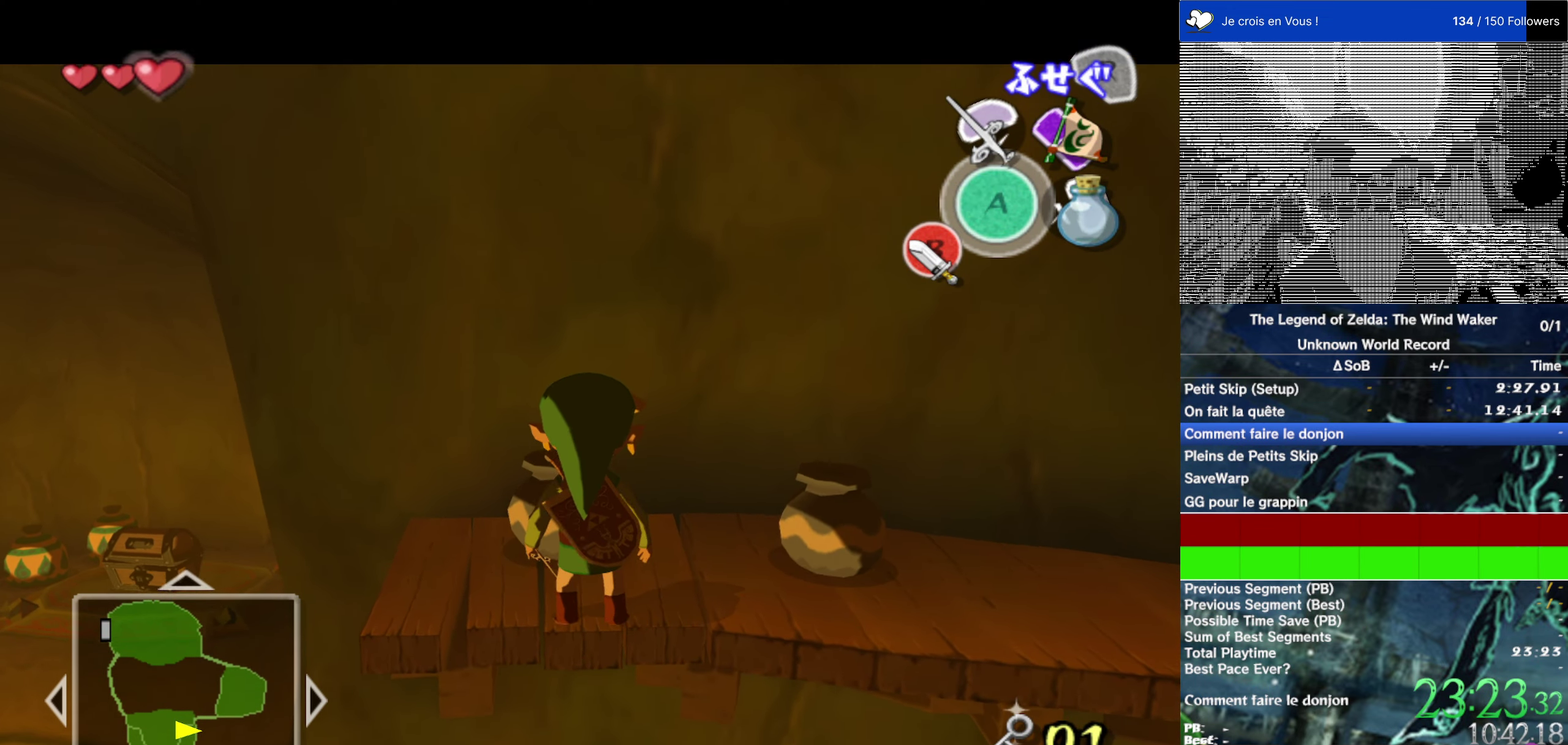
Gameplay with a controller (Nintendo layout); each line is a JSON object with the inputs held at the frame after it. "events" lists button and stick changes between this image and that frame as [ms after this image, input, new state], when the widget could be followed in between. This overlay highlights the sticks when they move; stick clicks (L3 R3) are not distinguishable. Not read: L1 L3 R3.
{"buttons": [], "left_stick": "up", "right_stick": "center", "events": [[300, "L2", "up"], [300, "left_stick", "center"], [400, "left_stick", "up"]]}
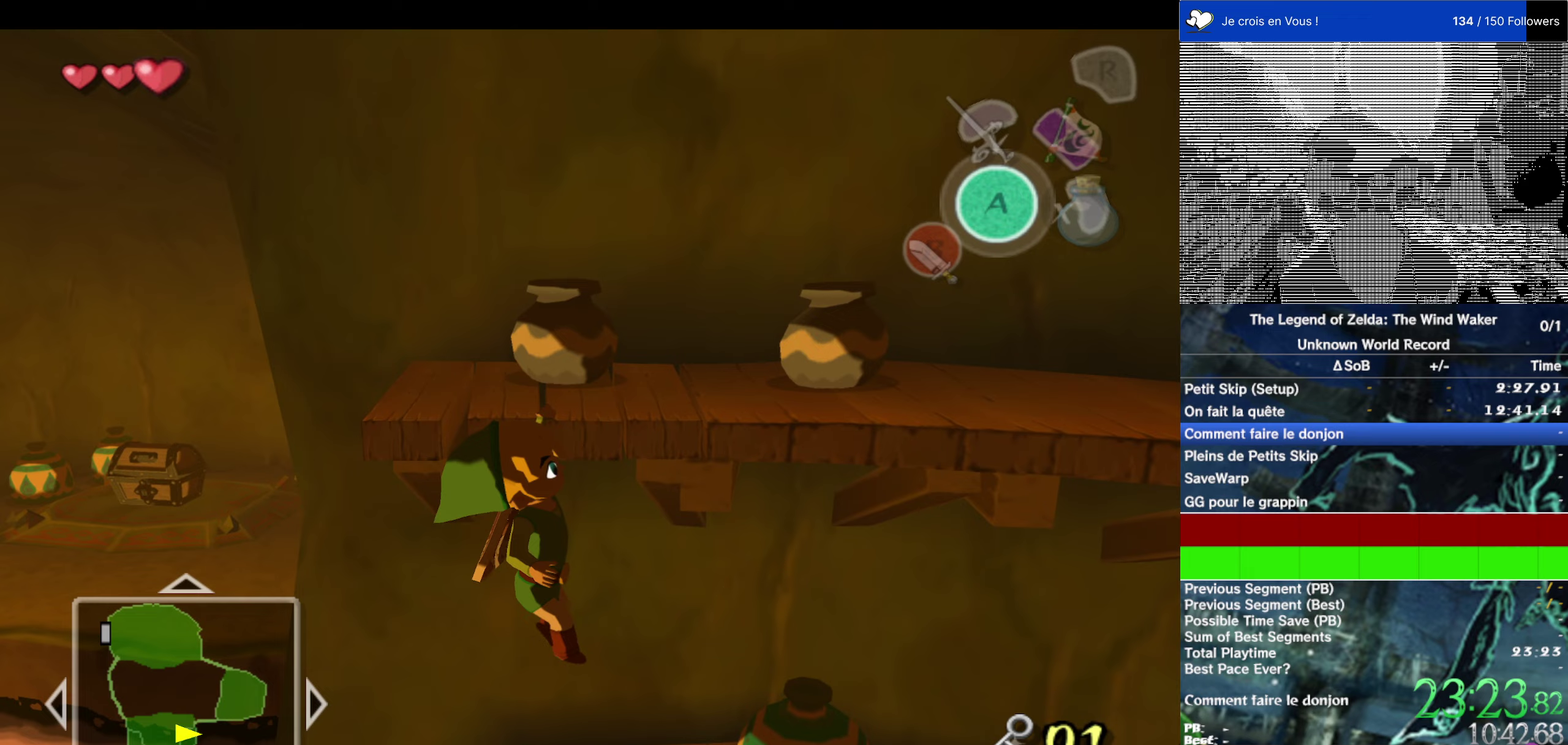
{"buttons": [], "left_stick": "up", "right_stick": "center", "events": []}
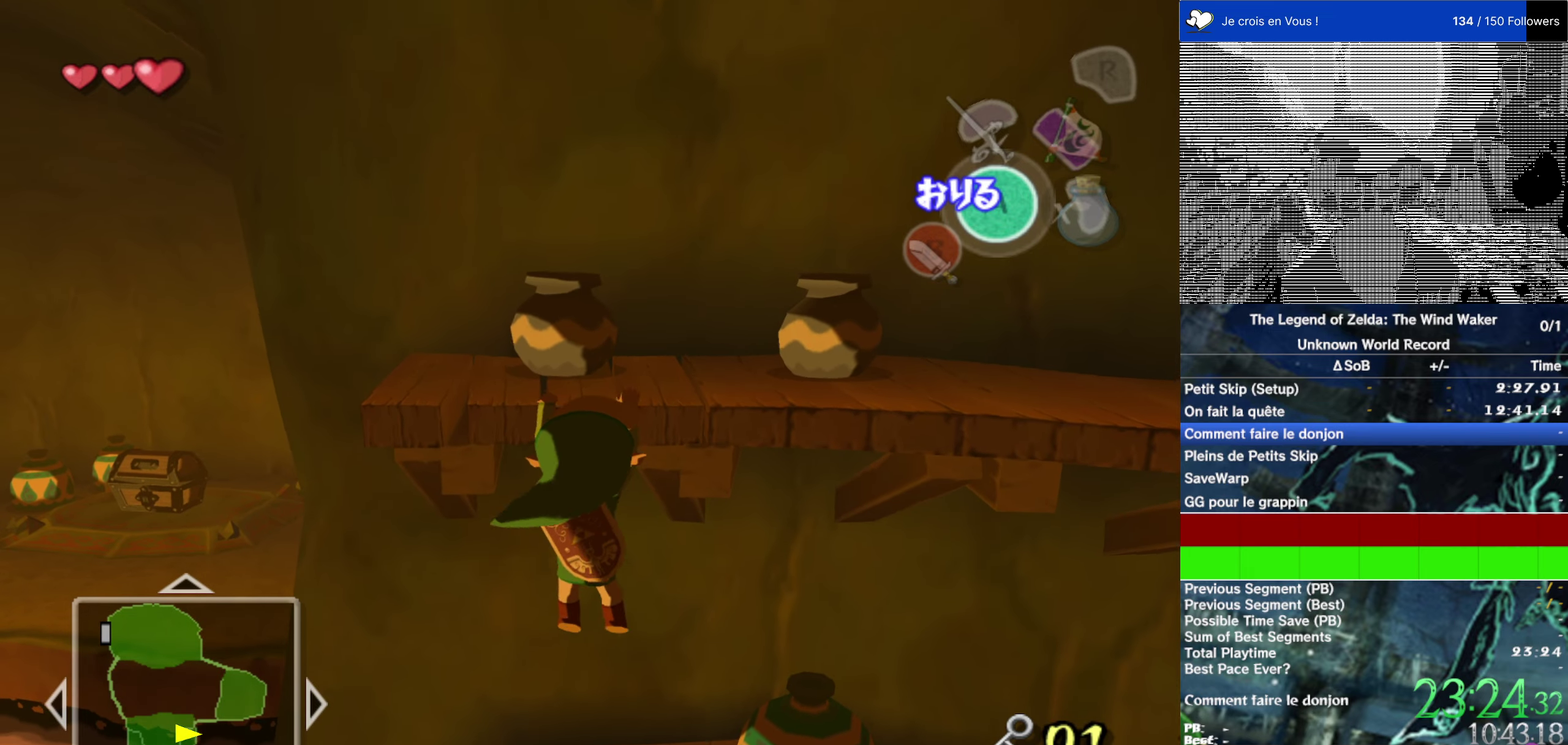
{"buttons": [], "left_stick": "center", "right_stick": "center", "events": [[200, "L2", "down"], [400, "left_stick", "center"], [433, "L2", "up"]]}
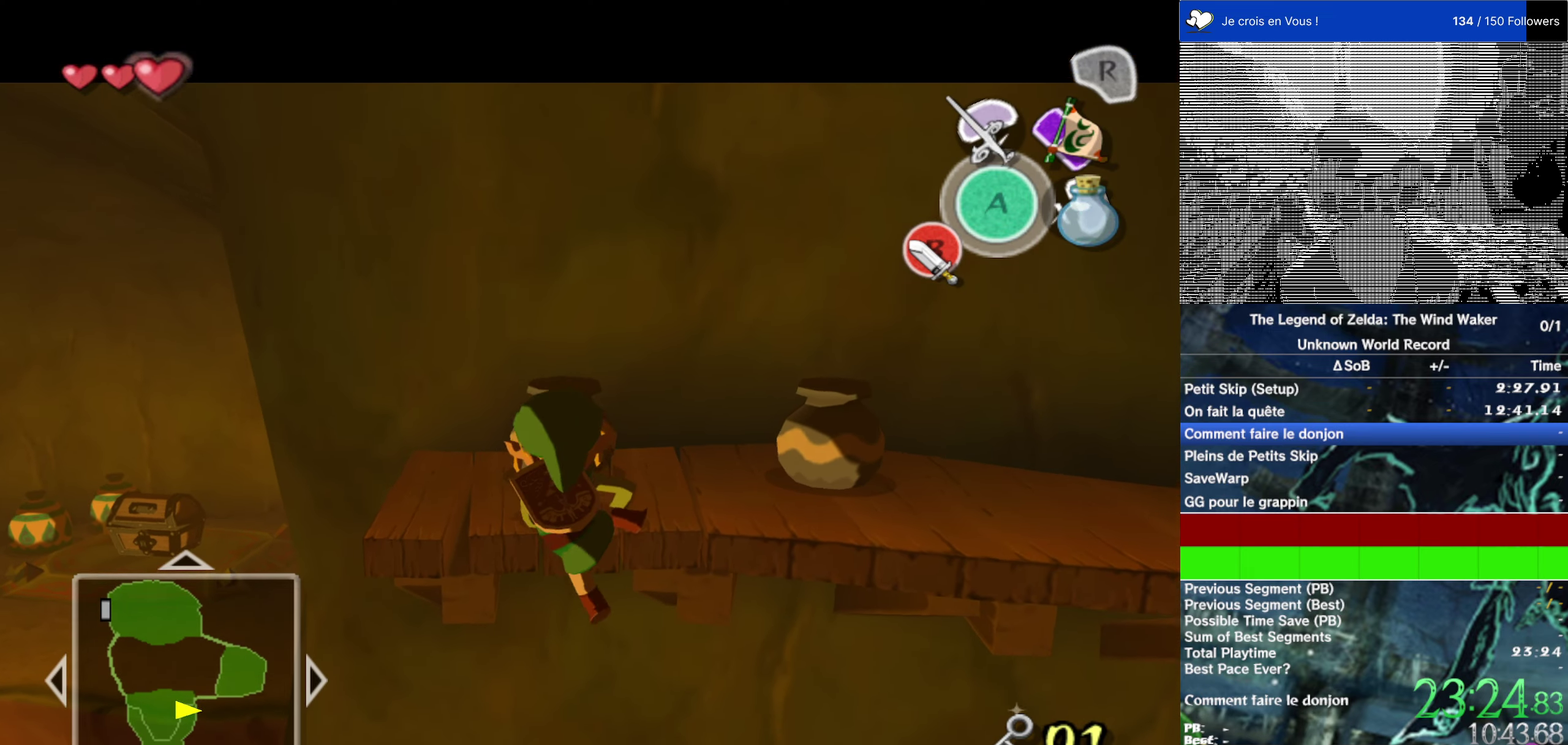
{"buttons": [], "left_stick": "center", "right_stick": "center", "events": []}
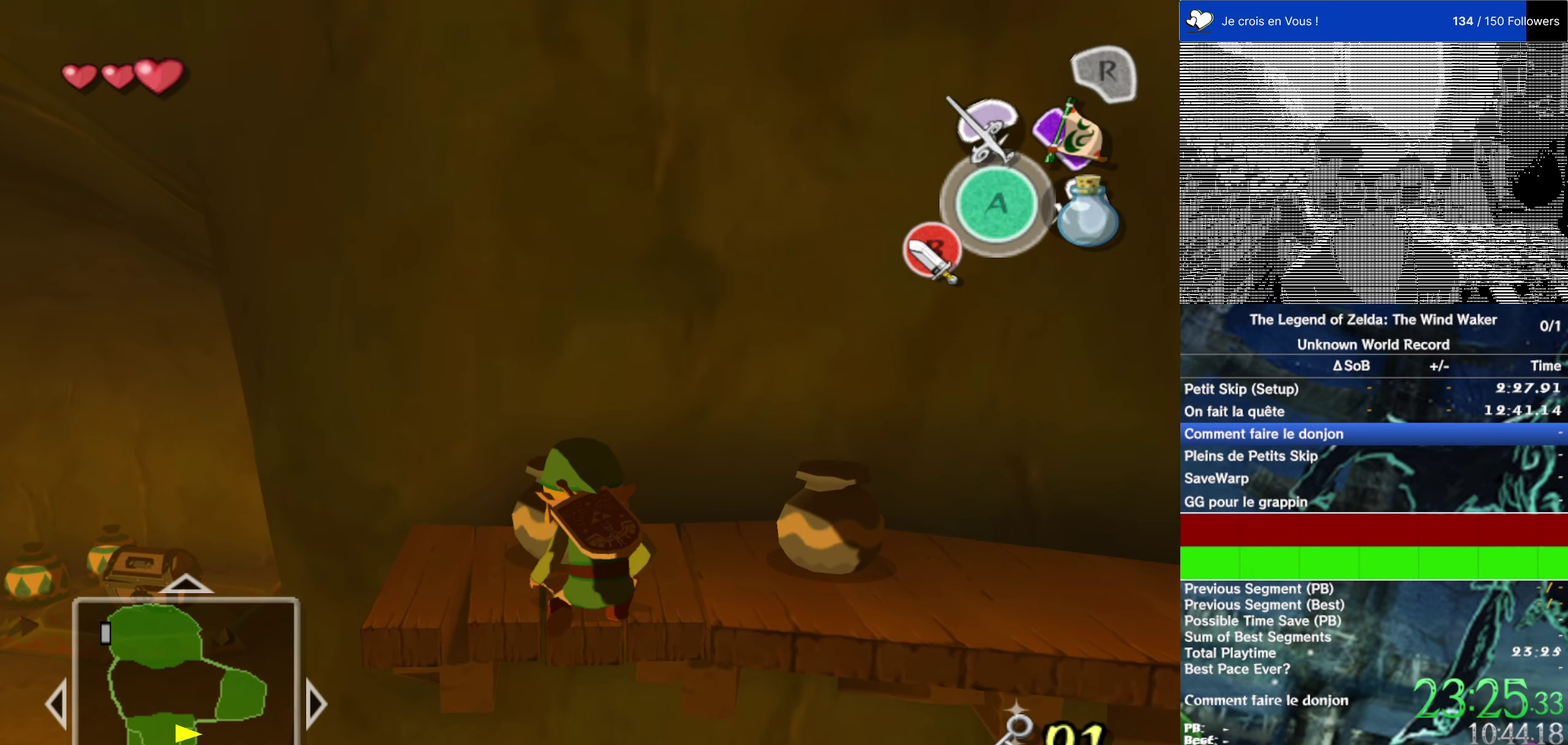
{"buttons": [], "left_stick": "center", "right_stick": "center", "events": [[100, "Y", "down"], [183, "Y", "up"]]}
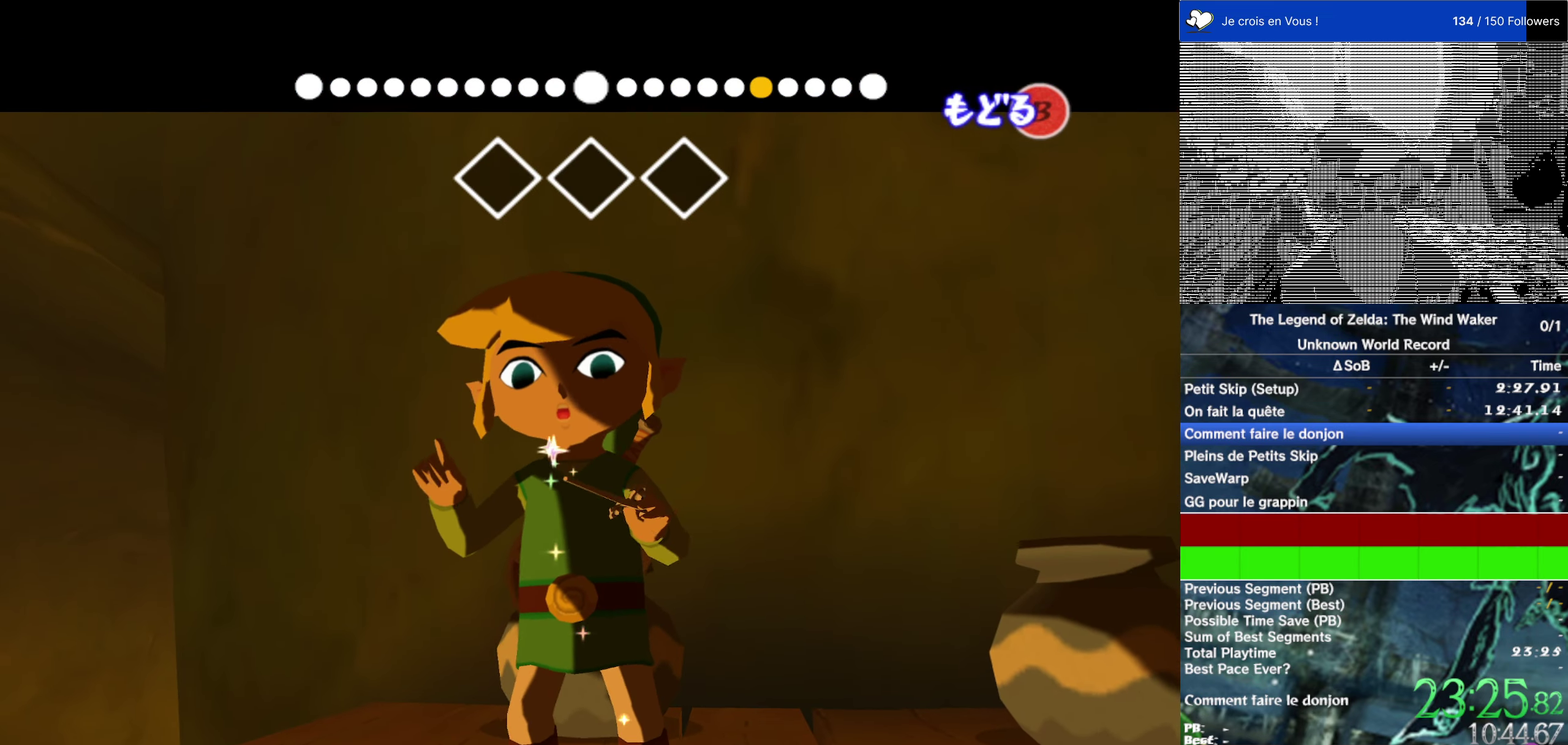
{"buttons": [], "left_stick": "up", "right_stick": "center", "events": [[400, "B", "down"], [400, "left_stick", "up"], [500, "B", "up"]]}
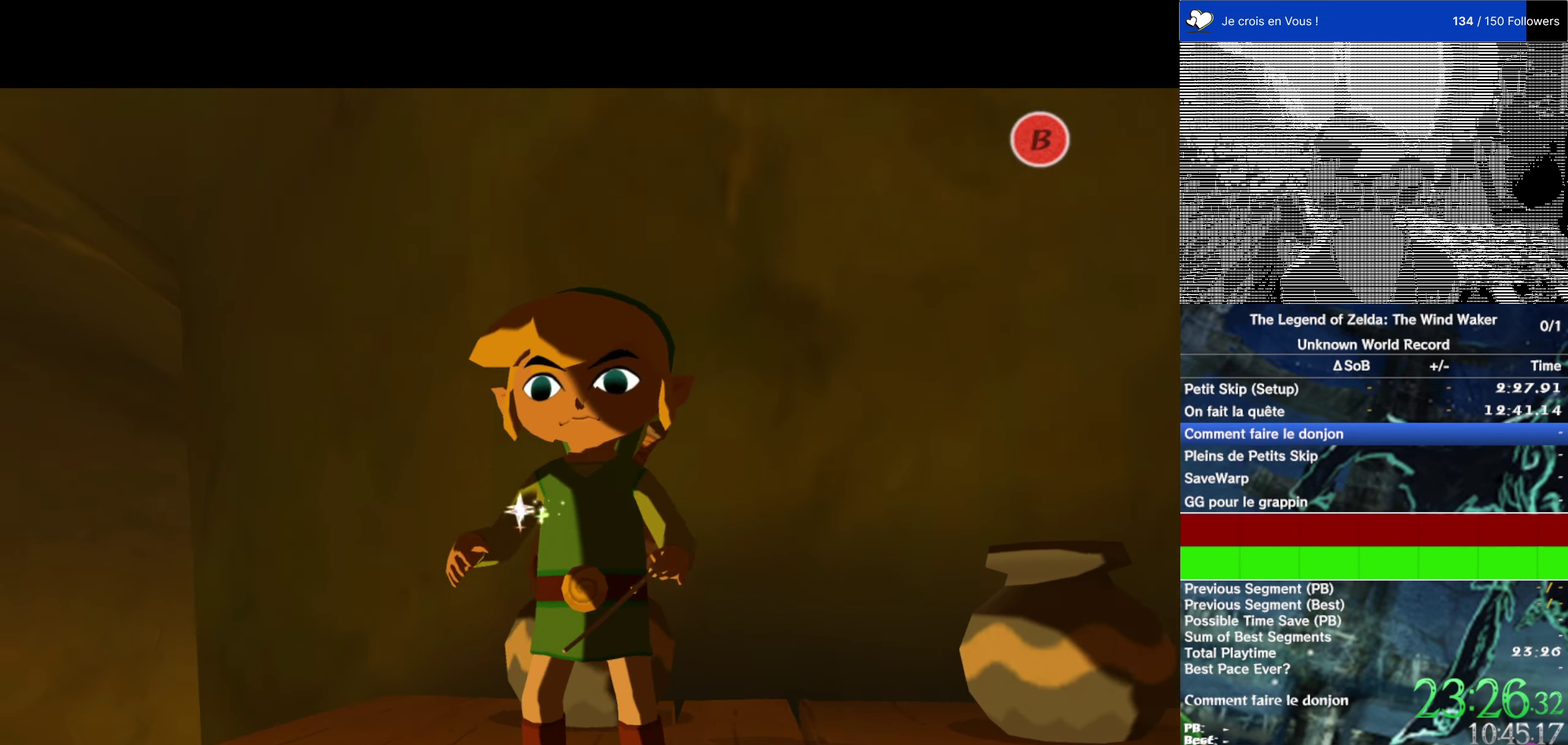
{"buttons": ["L2"], "left_stick": "down", "right_stick": "center"}
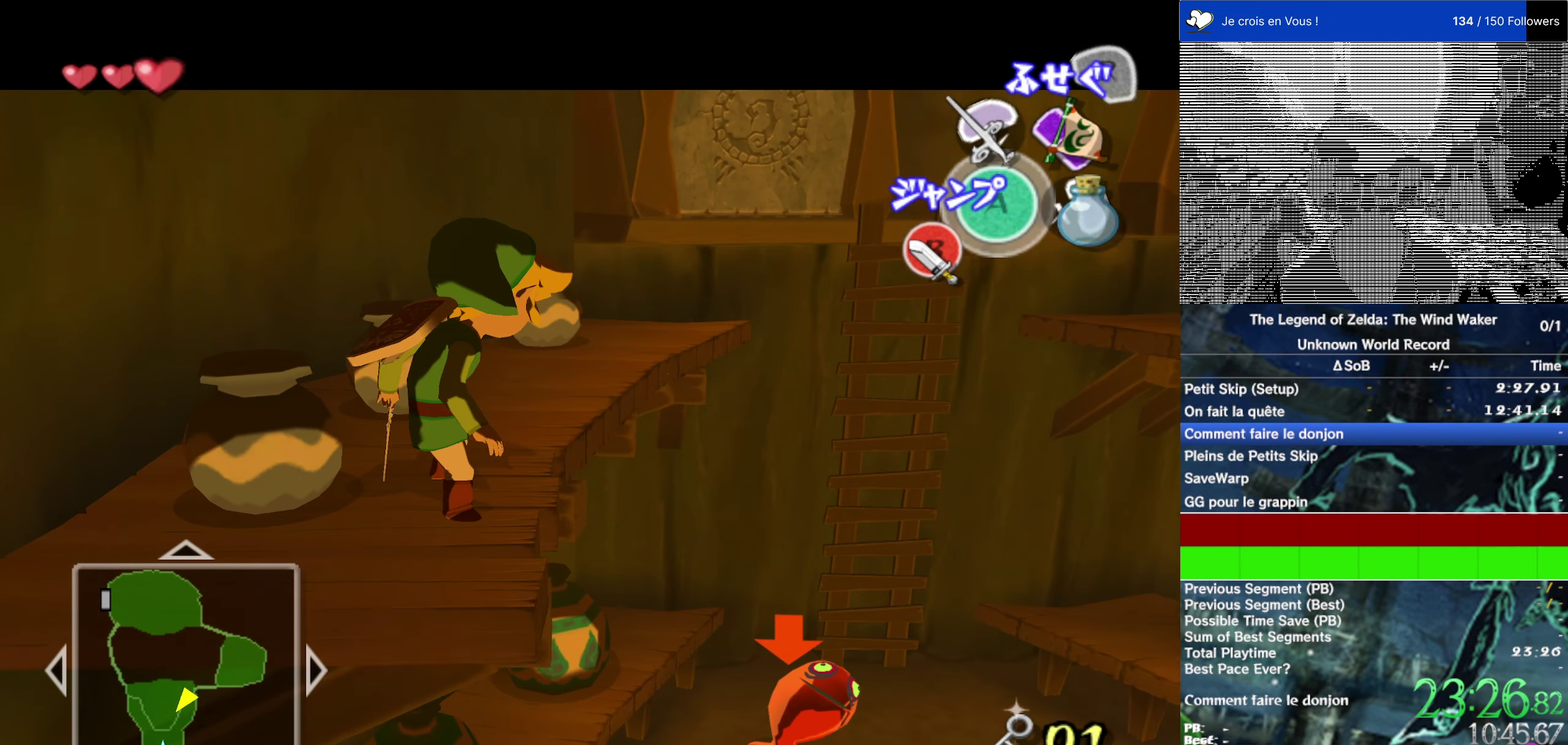
{"buttons": ["L2"], "left_stick": "up-right", "right_stick": "center"}
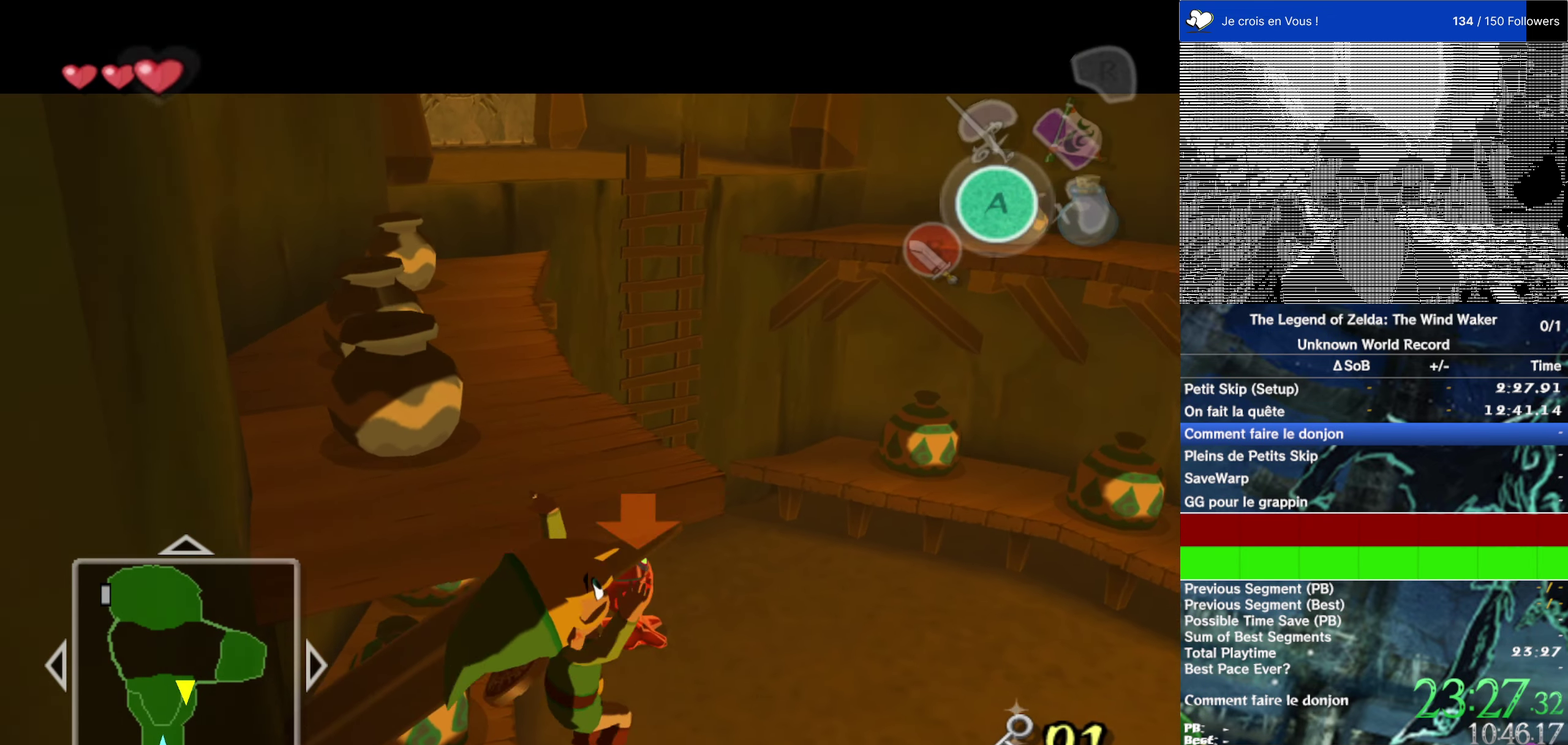
{"buttons": [], "left_stick": "up", "right_stick": "center", "events": [[233, "left_stick", "center"], [300, "L2", "up"], [367, "left_stick", "up"]]}
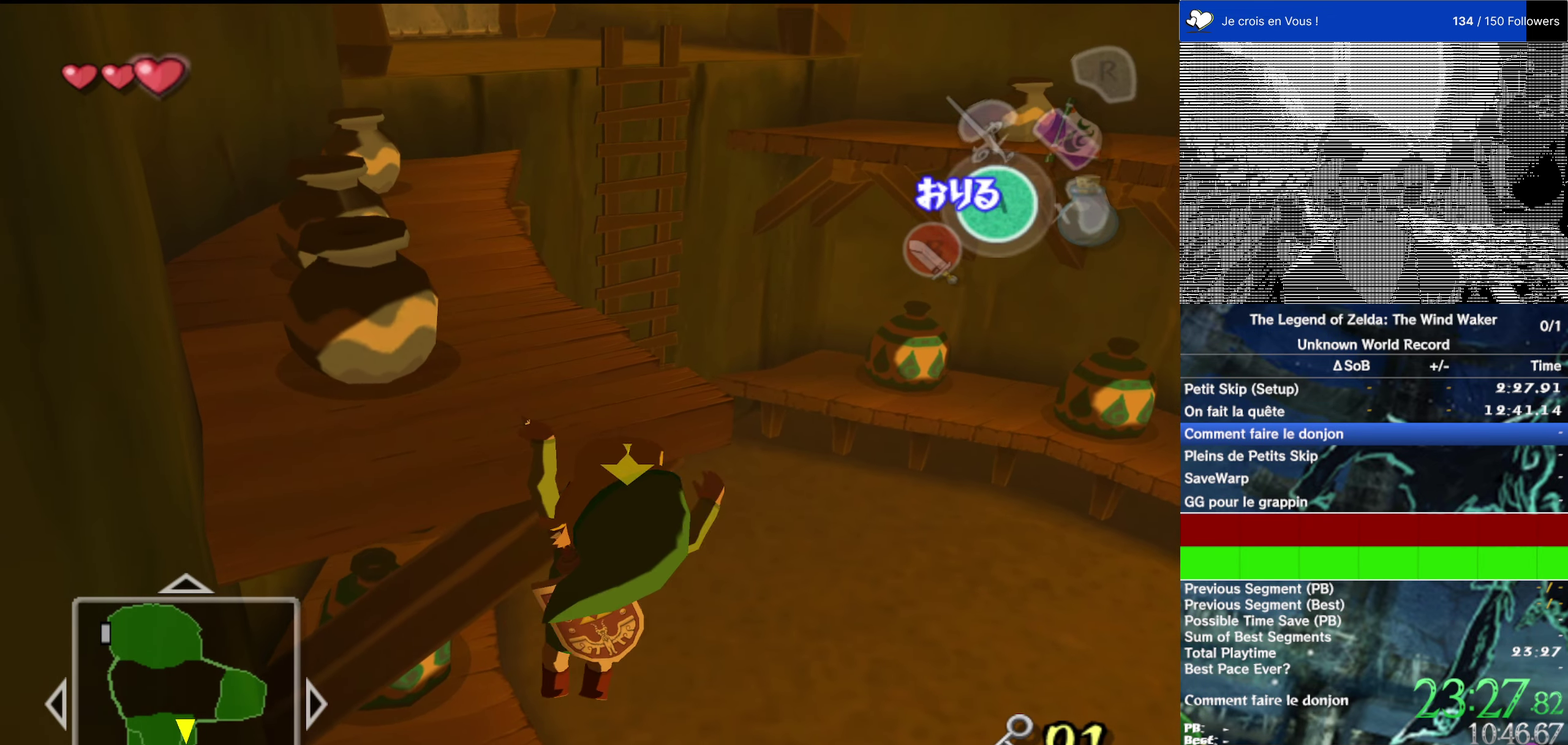
{"buttons": [], "left_stick": "up", "right_stick": "center", "events": [[167, "right_stick", "down-left"], [333, "right_stick", "center"]]}
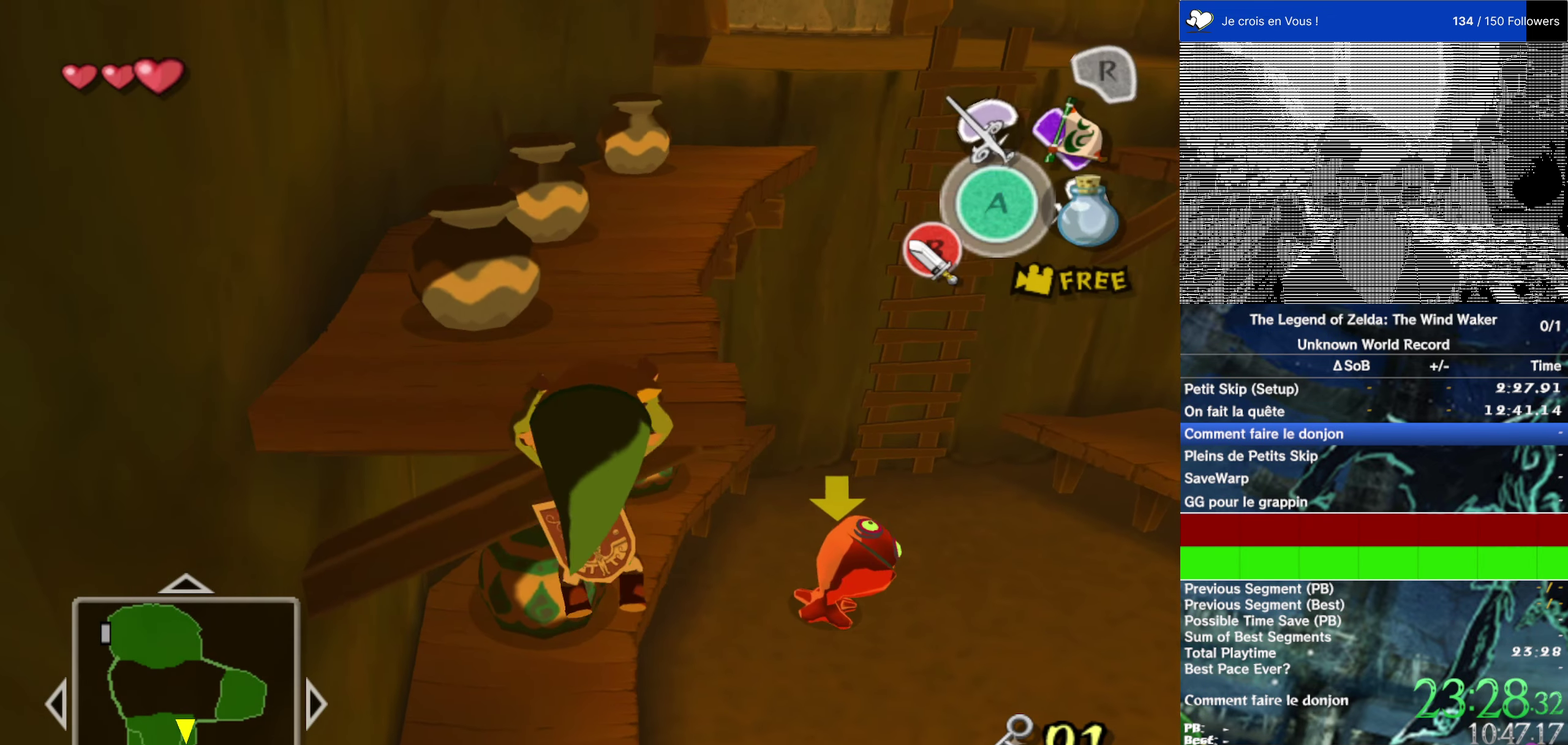
{"buttons": ["L2"], "left_stick": "up-right", "right_stick": "center", "events": [[67, "right_stick", "right"], [200, "right_stick", "center"], [333, "left_stick", "up-right"], [400, "L2", "down"]]}
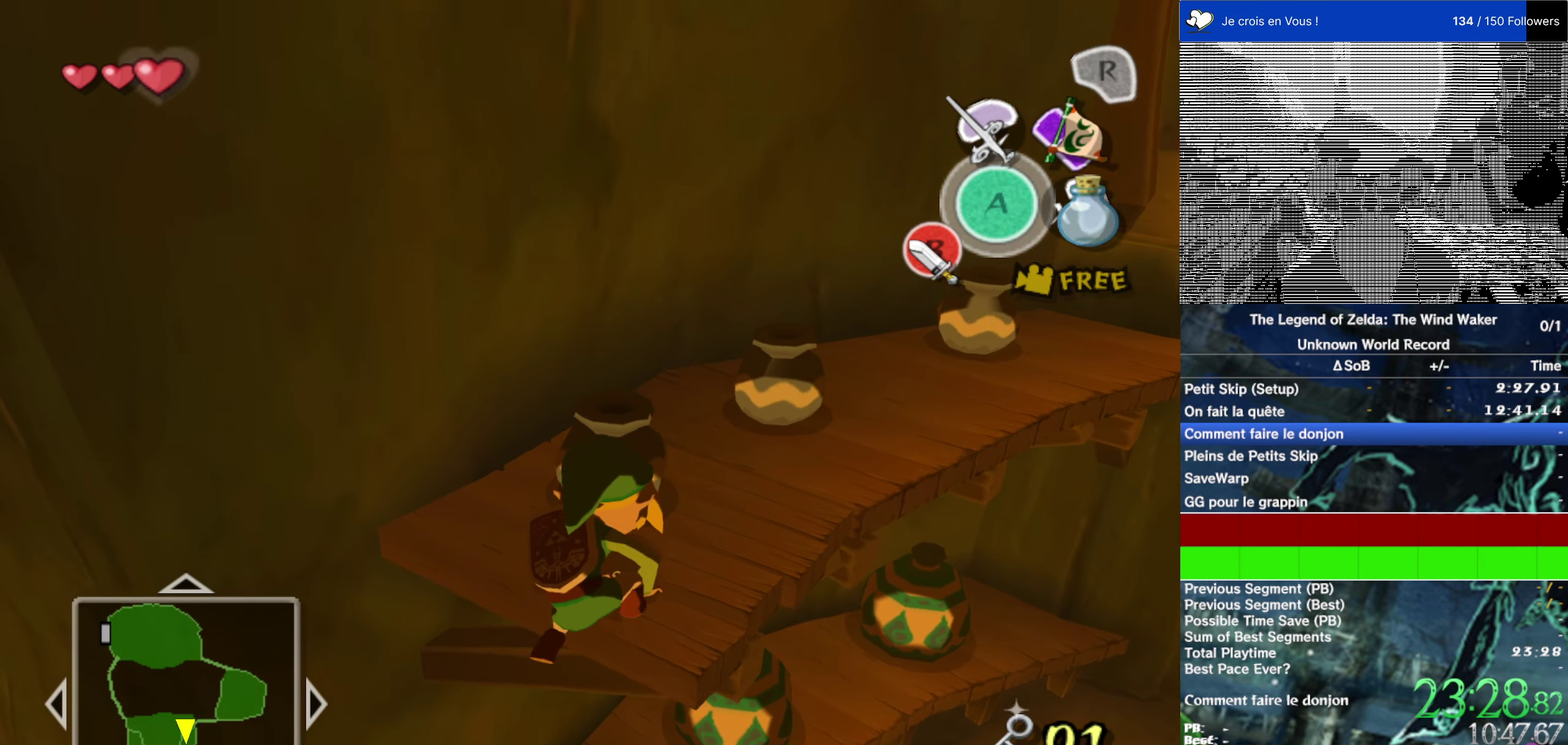
{"buttons": ["L2"], "left_stick": "right", "right_stick": "center", "events": [[33, "left_stick", "right"]]}
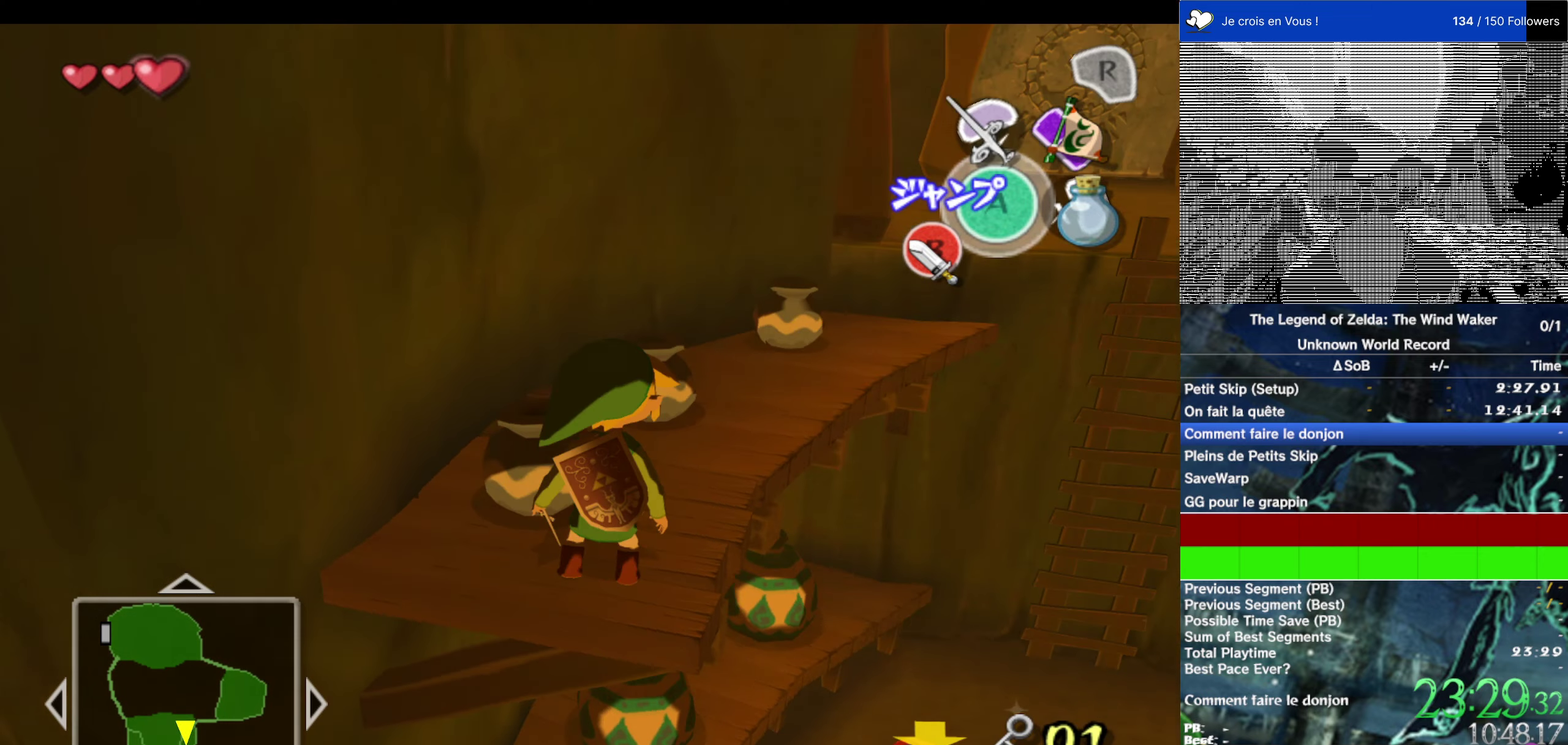
{"buttons": ["L2"], "left_stick": "right", "right_stick": "center", "events": []}
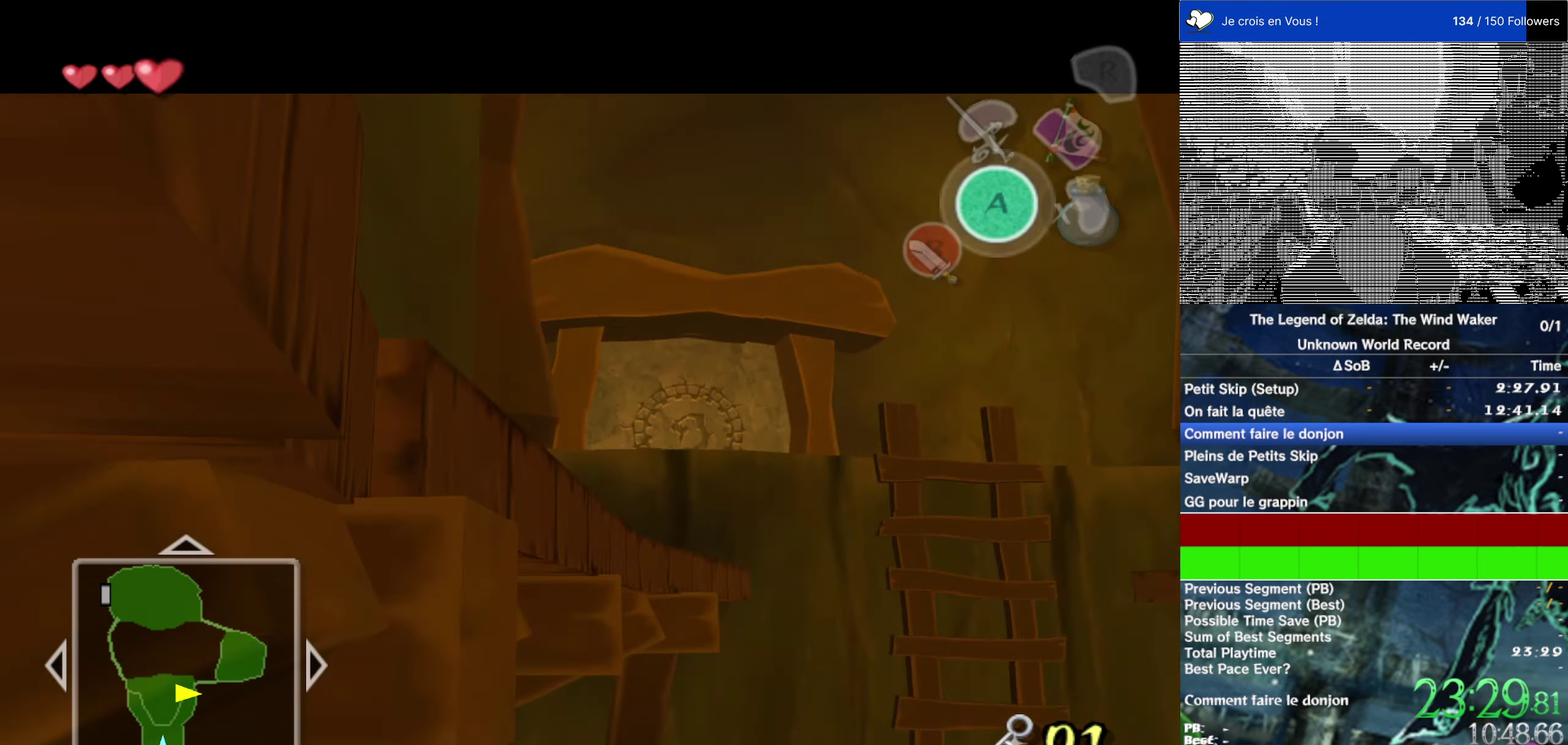
{"buttons": [], "left_stick": "up", "right_stick": "down-right"}
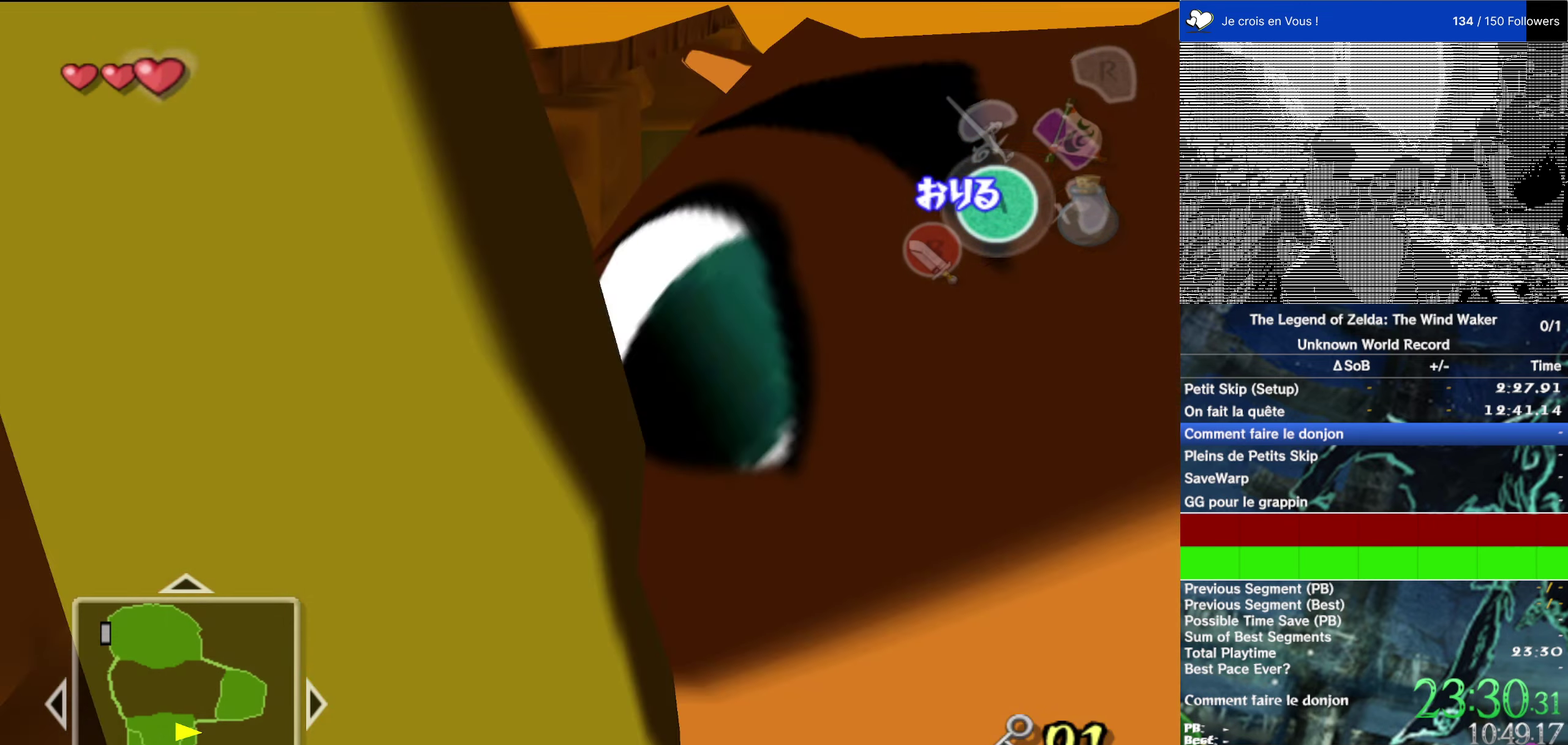
{"buttons": [], "left_stick": "up", "right_stick": "center"}
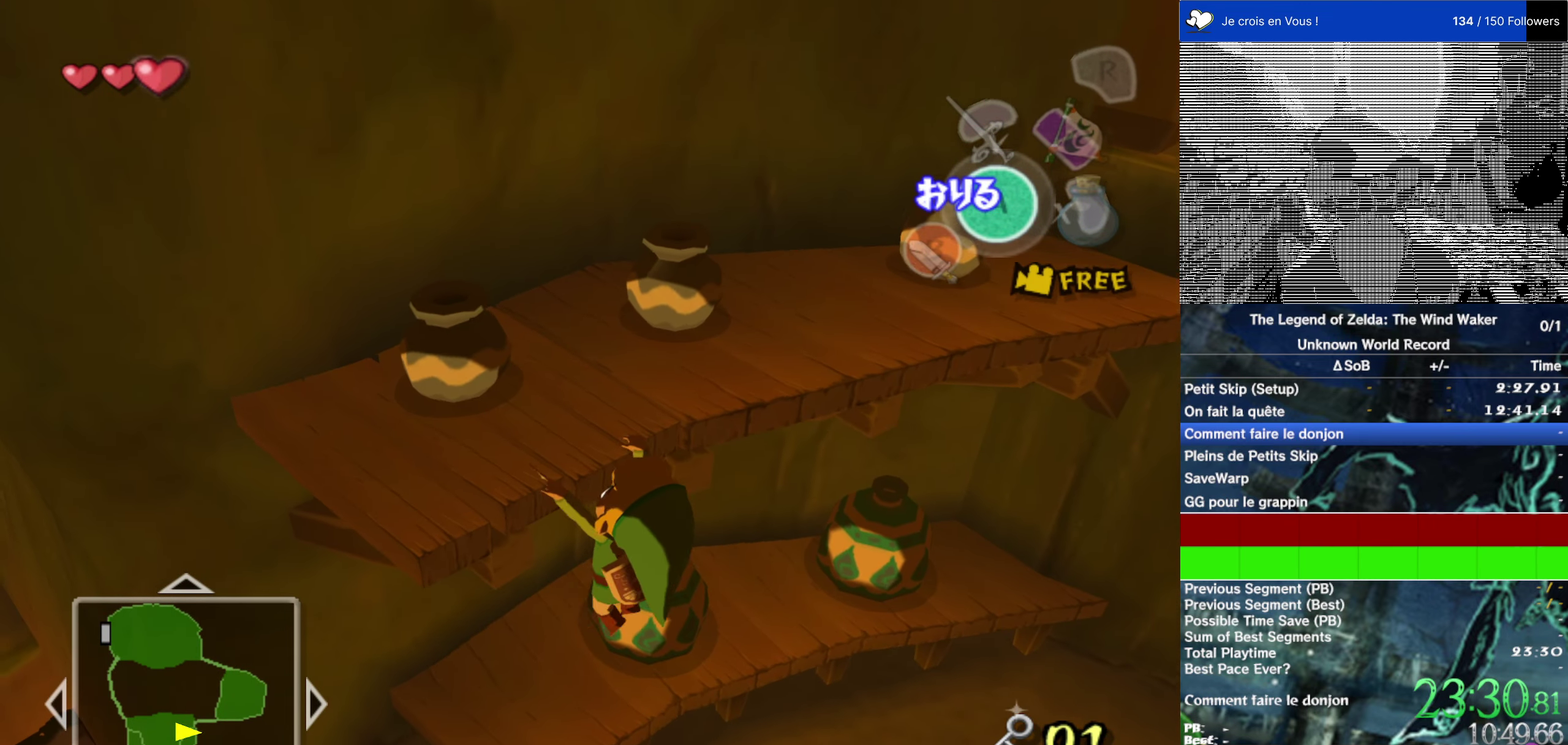
{"buttons": [], "left_stick": "up", "right_stick": "center", "events": [[67, "right_stick", "right"], [100, "L2", "down"], [100, "left_stick", "center"], [184, "right_stick", "center"], [350, "L2", "up"], [484, "left_stick", "up"]]}
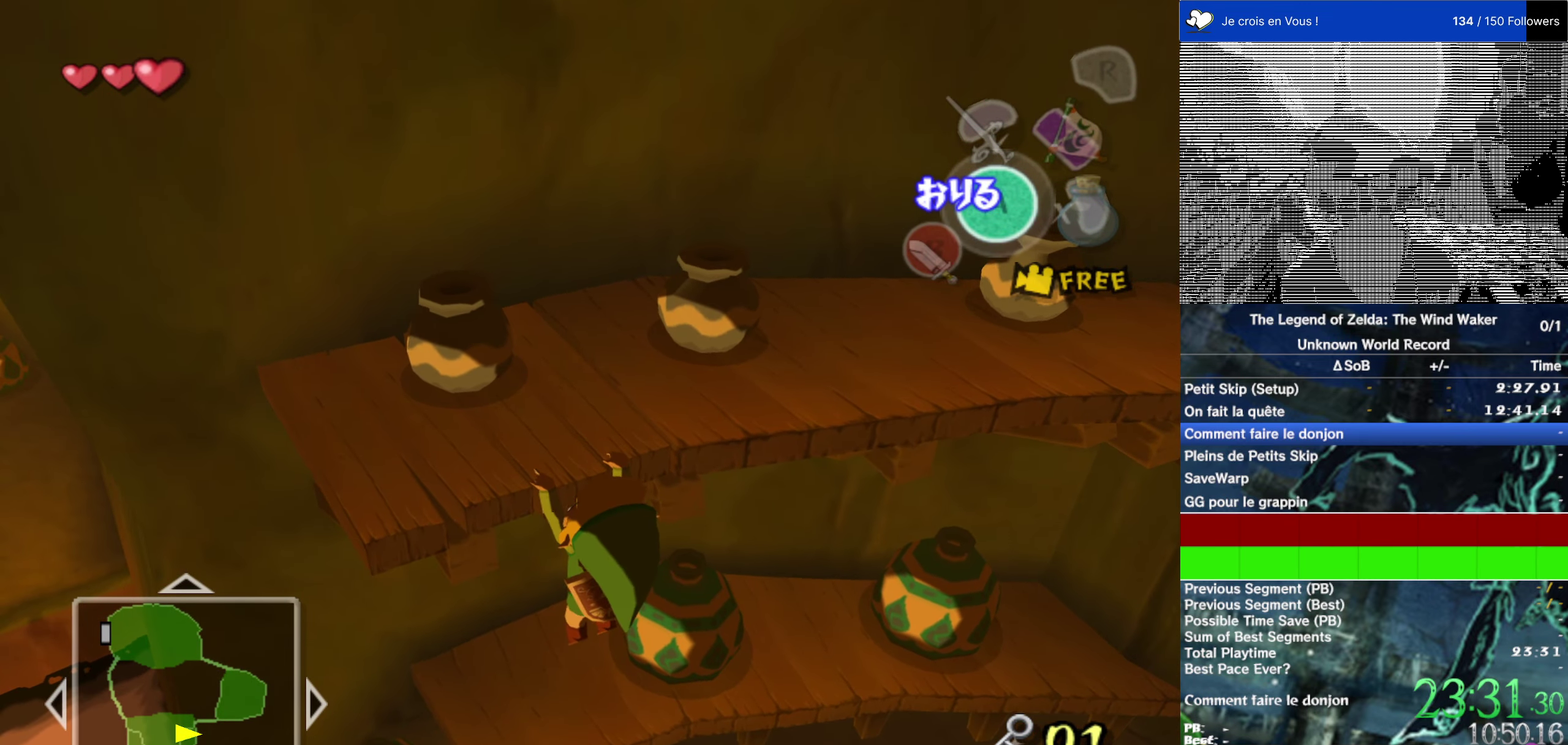
{"buttons": [], "left_stick": "center", "right_stick": "center", "events": [[250, "L2", "down"], [250, "left_stick", "center"], [450, "L2", "up"]]}
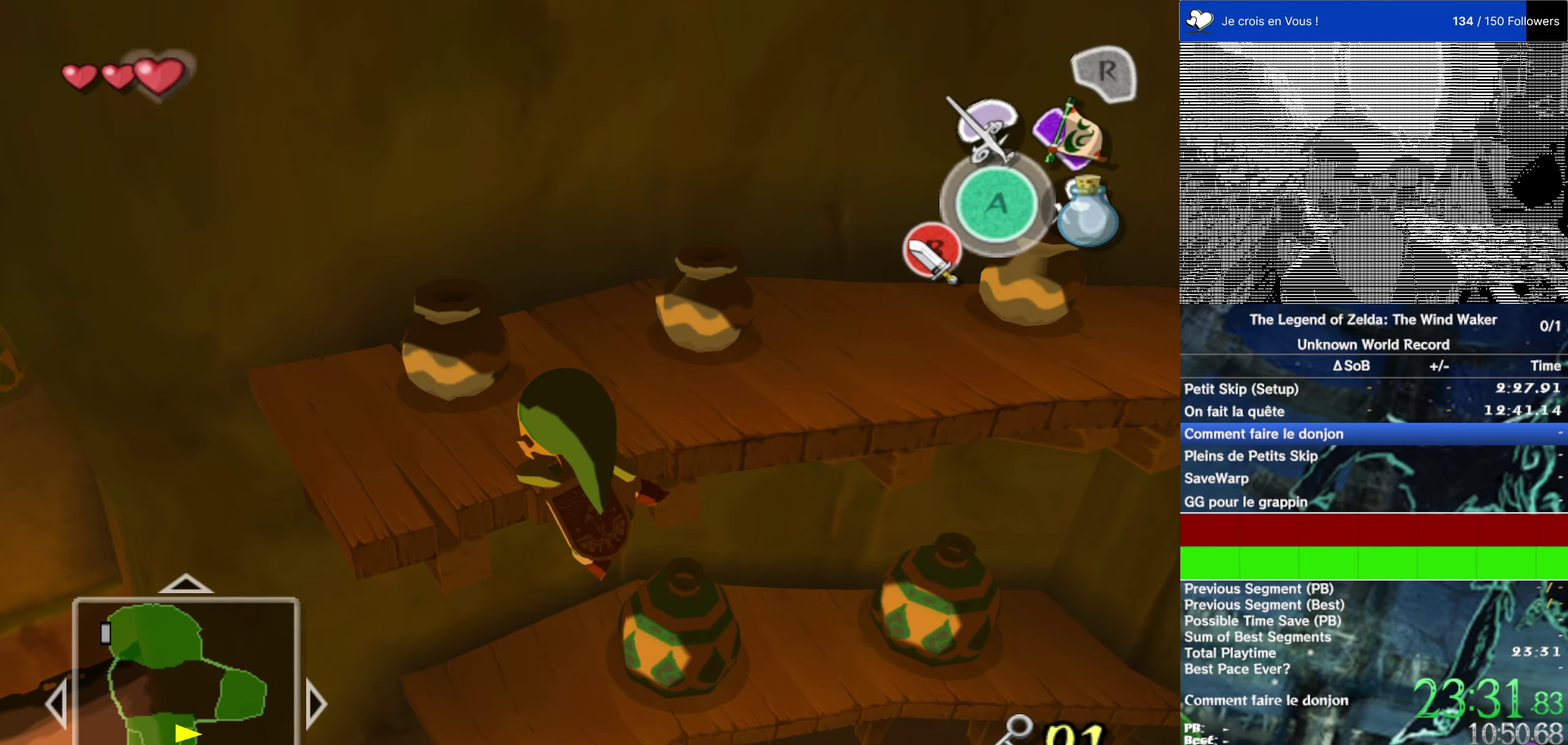
{"buttons": [], "left_stick": "center", "right_stick": "center", "events": []}
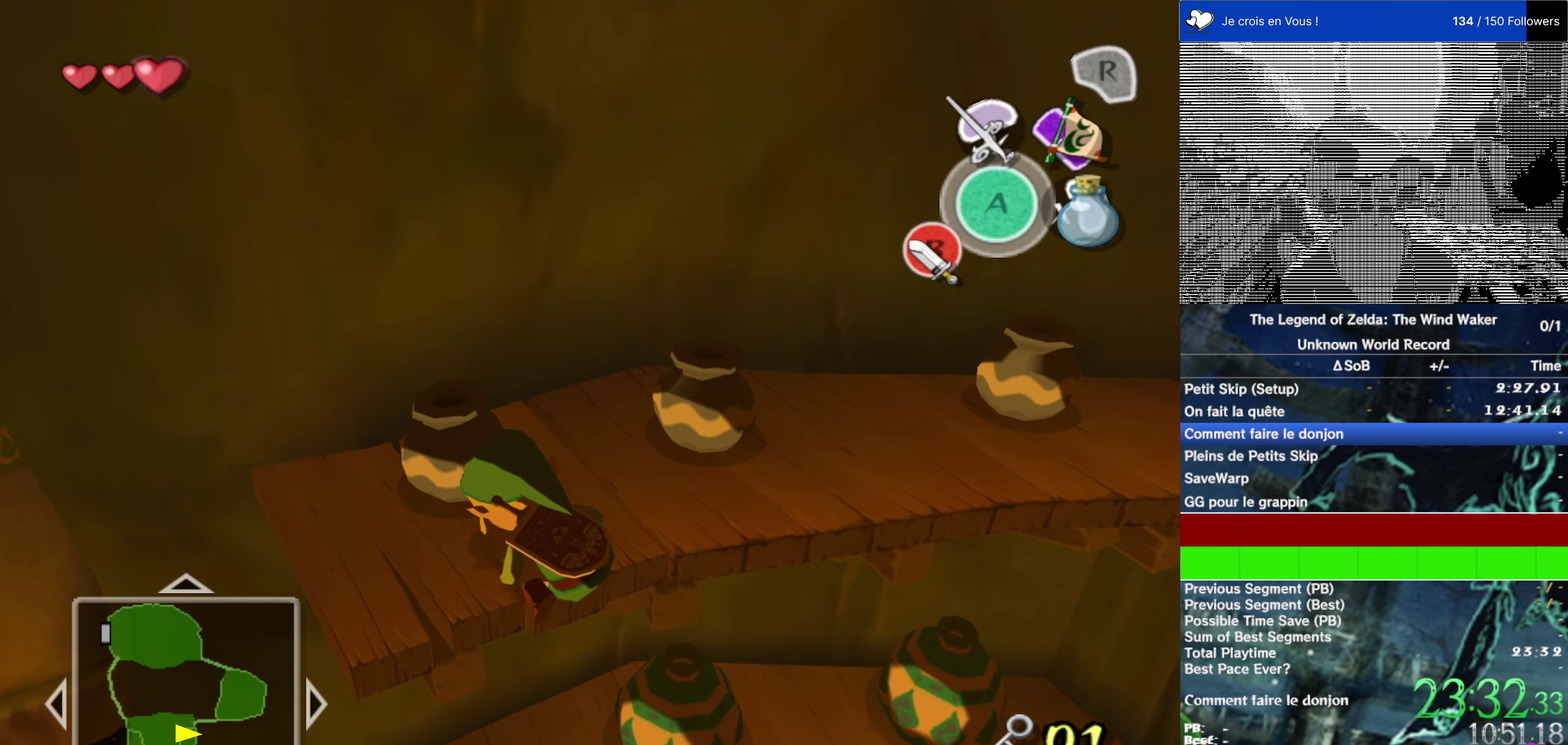
{"buttons": [], "left_stick": "center", "right_stick": "center", "events": [[267, "Y", "down"], [367, "Y", "up"]]}
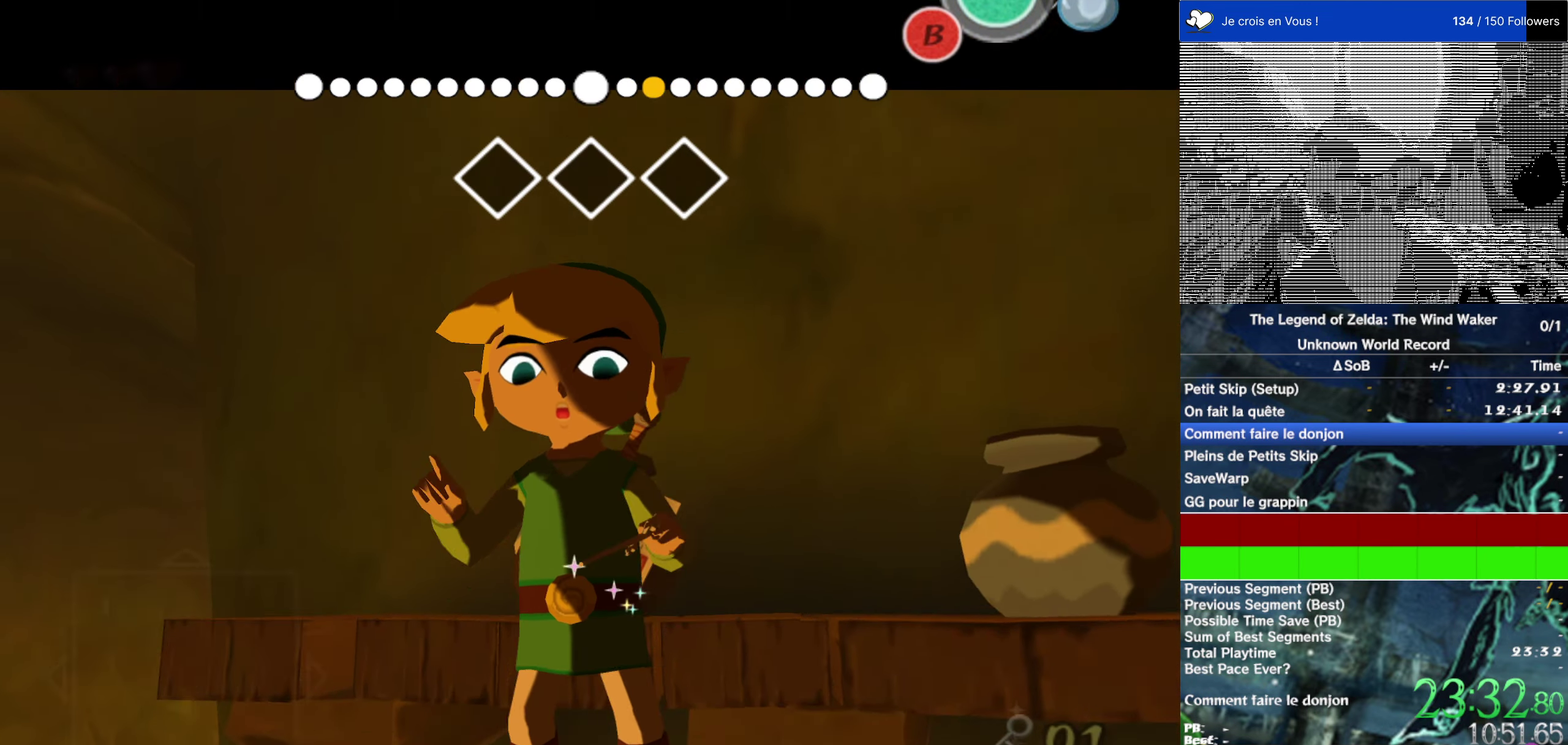
{"buttons": [], "left_stick": "center", "right_stick": "center", "events": [[334, "B", "down"], [400, "B", "up"]]}
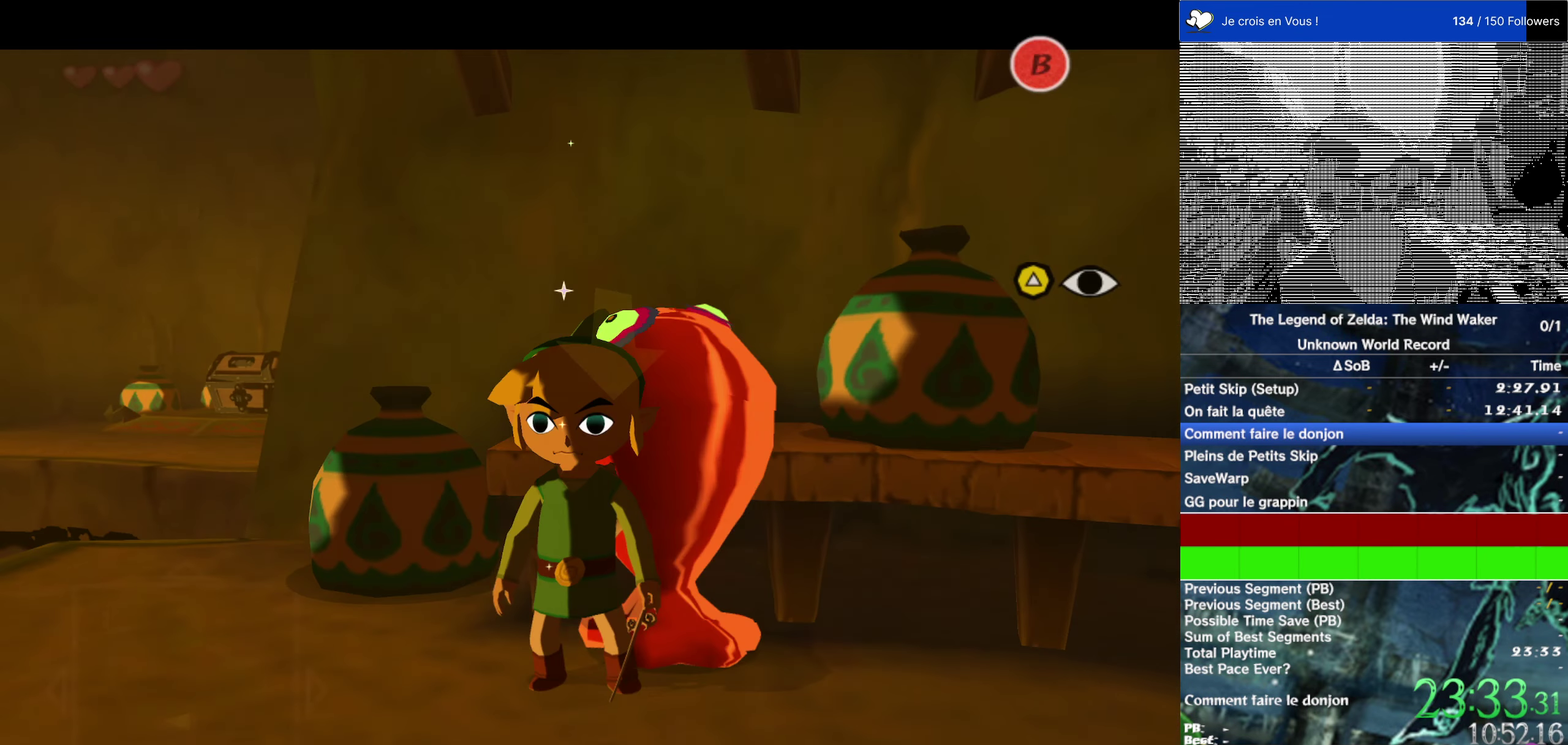
{"buttons": [], "left_stick": "down-left", "right_stick": "center"}
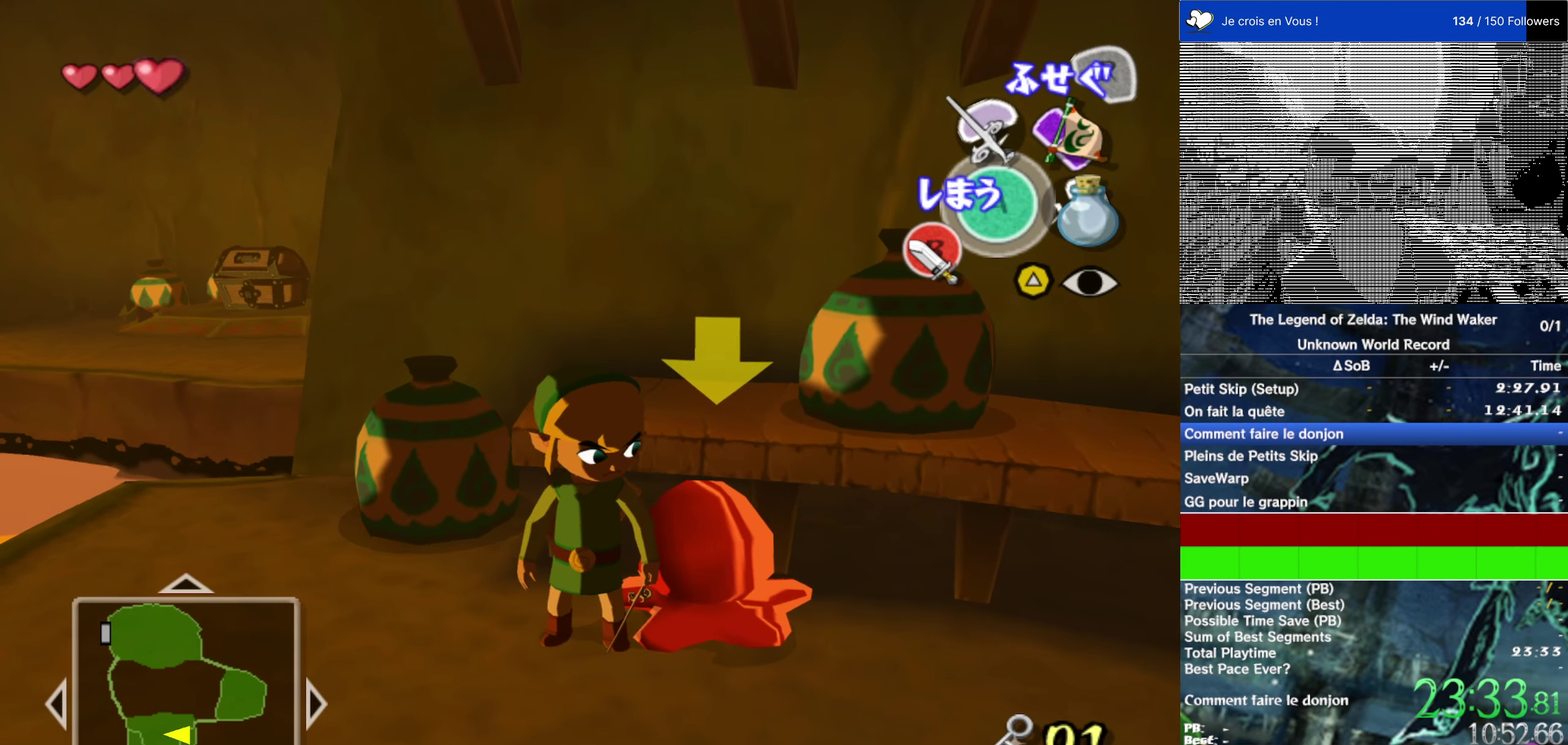
{"buttons": [], "left_stick": "center", "right_stick": "center"}
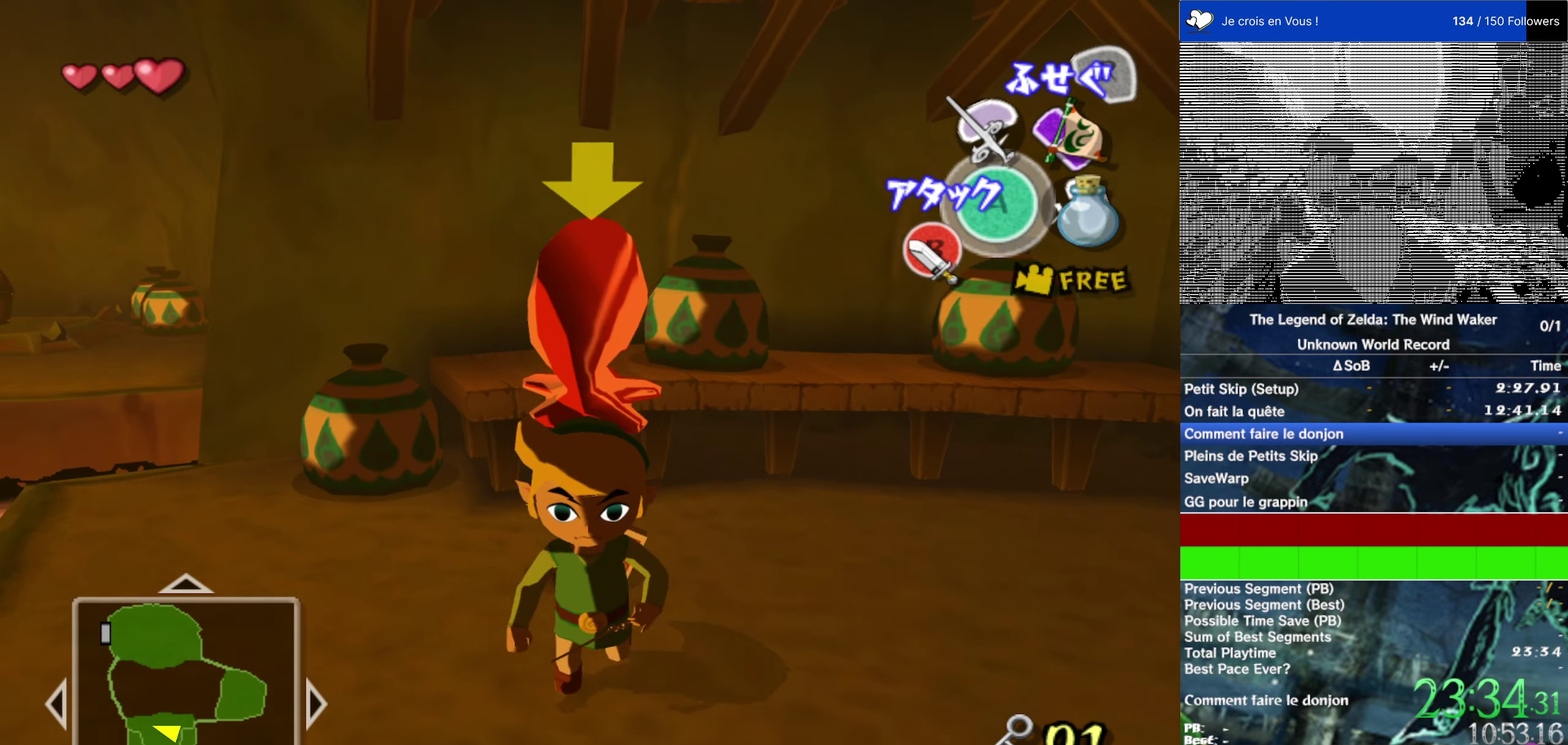
{"buttons": [], "left_stick": "center", "right_stick": "center", "events": []}
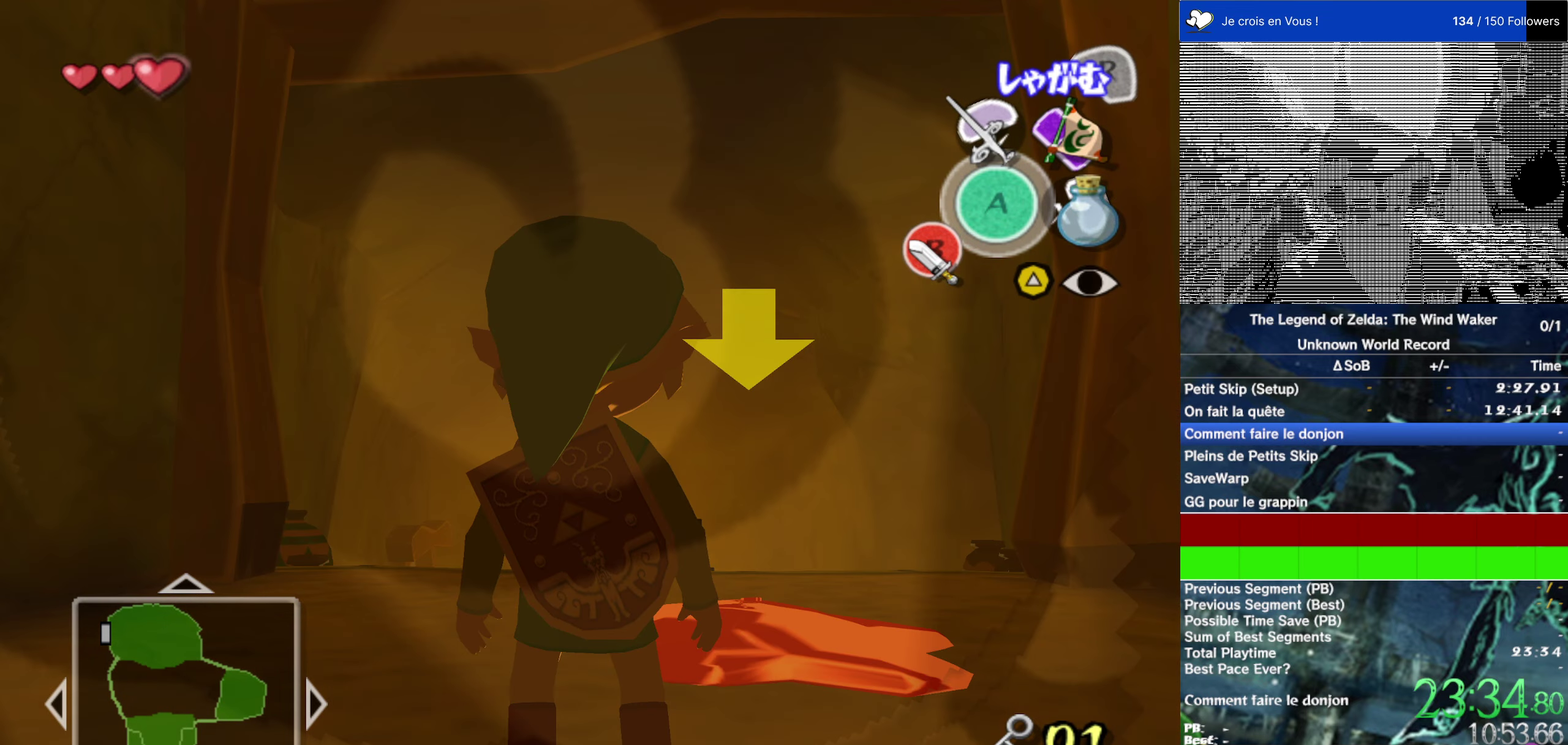
{"buttons": [], "left_stick": "up-right", "right_stick": "down-left", "events": [[483, "left_stick", "up-right"], [483, "right_stick", "down-left"]]}
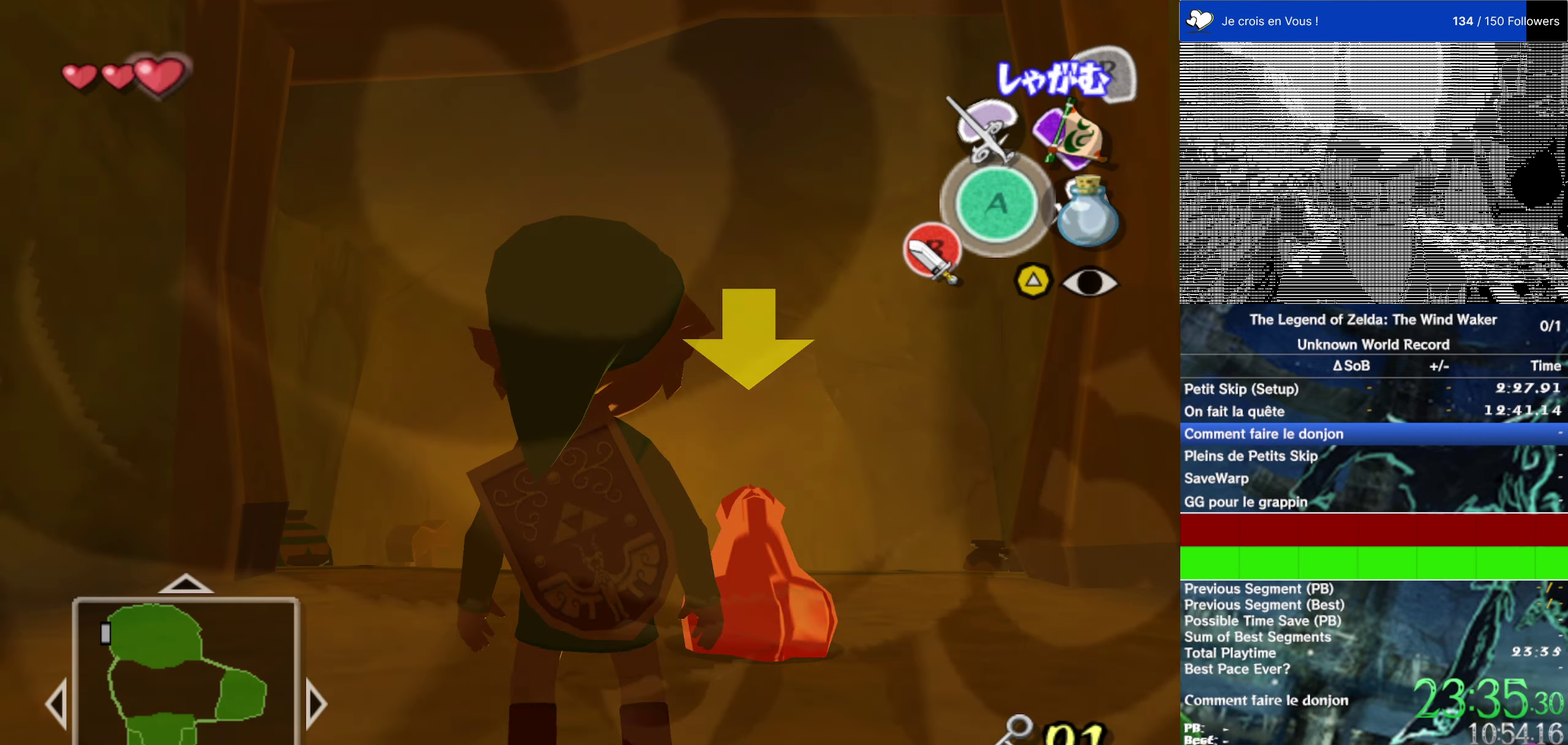
{"buttons": [], "left_stick": "up", "right_stick": "center", "events": [[83, "right_stick", "center"], [233, "left_stick", "up"]]}
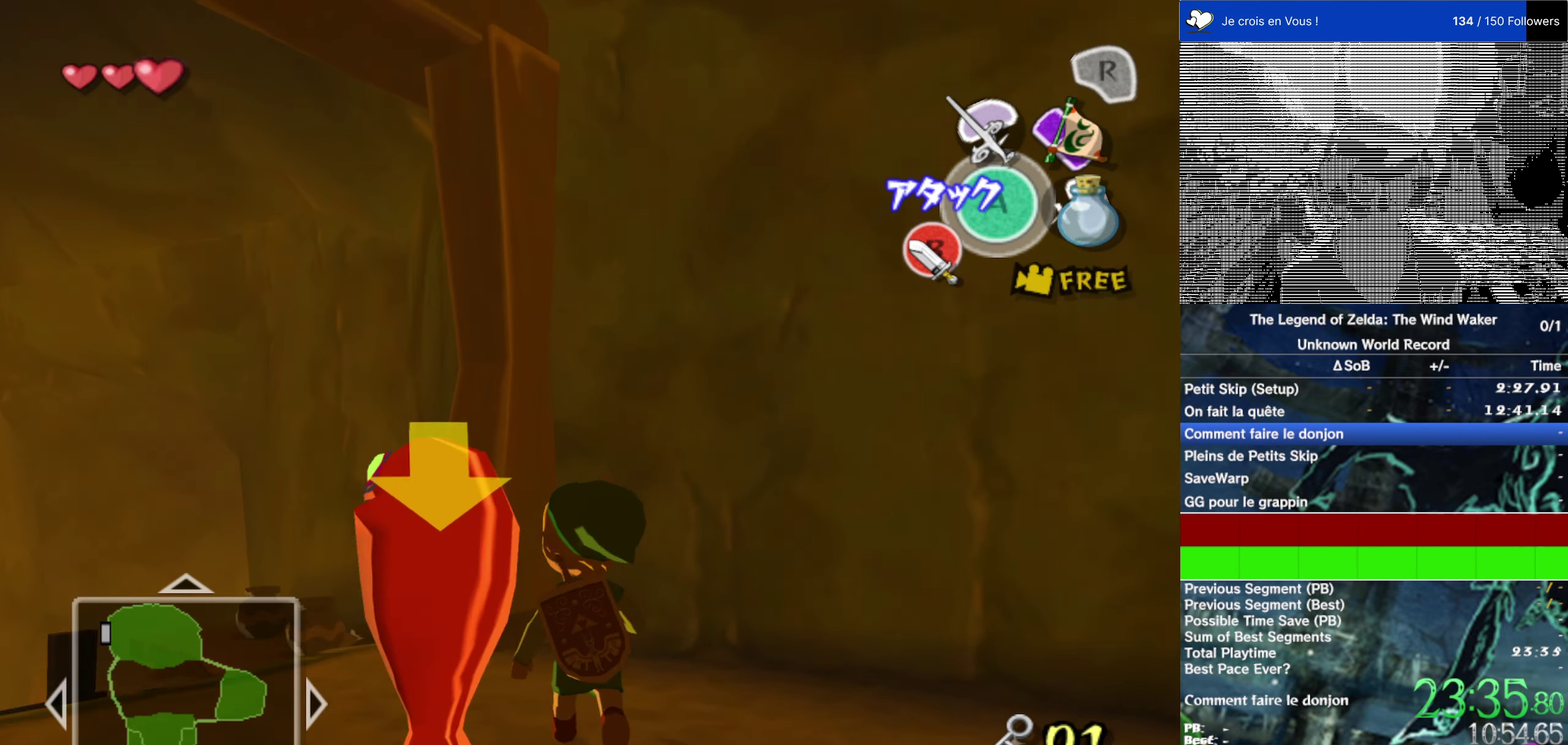
{"buttons": [], "left_stick": "up", "right_stick": "center", "events": [[66, "left_stick", "up-left"], [466, "left_stick", "up"]]}
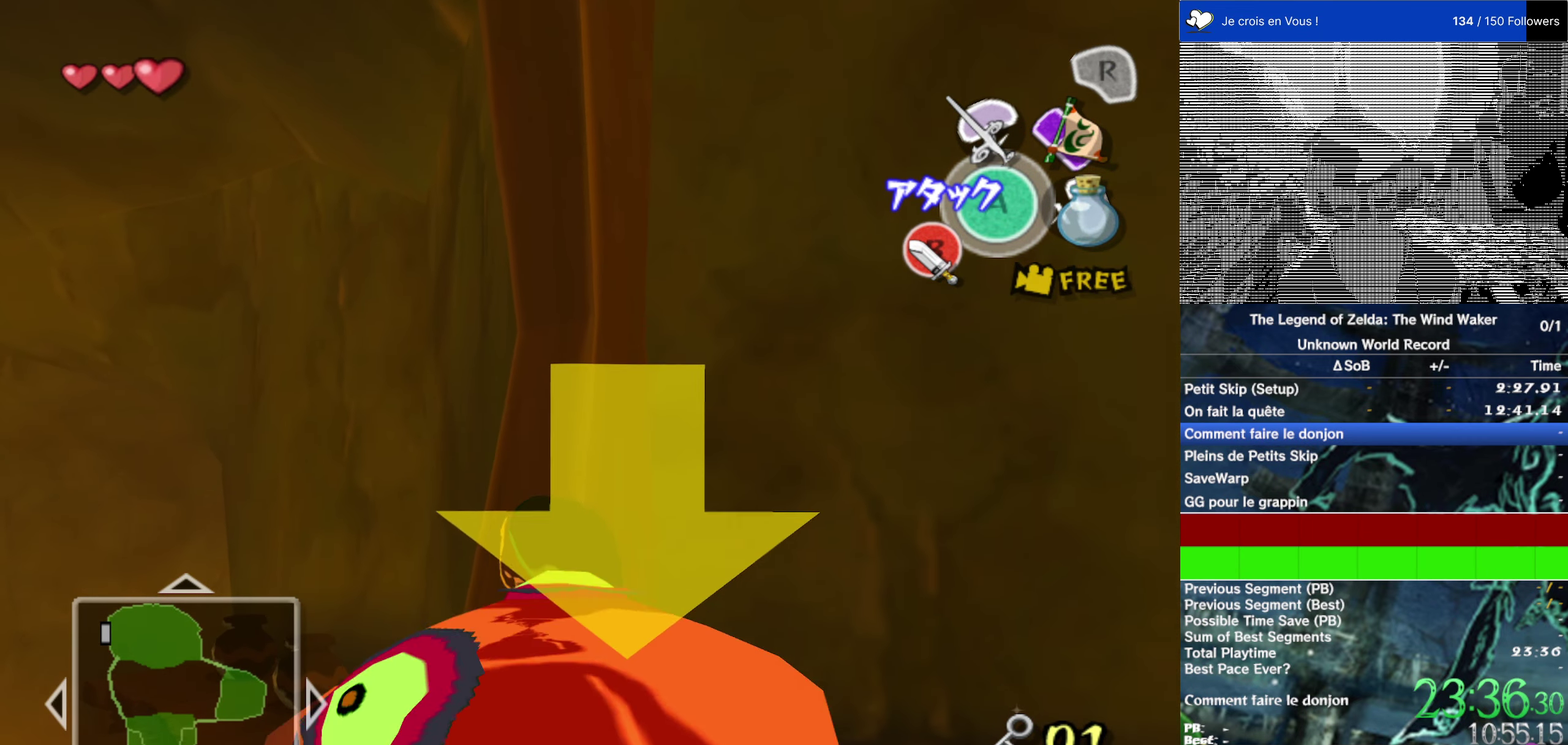
{"buttons": ["L2"], "left_stick": "center", "right_stick": "center", "events": [[150, "A", "down"], [233, "left_stick", "up-left"], [283, "A", "up"], [416, "left_stick", "center"], [450, "L2", "down"]]}
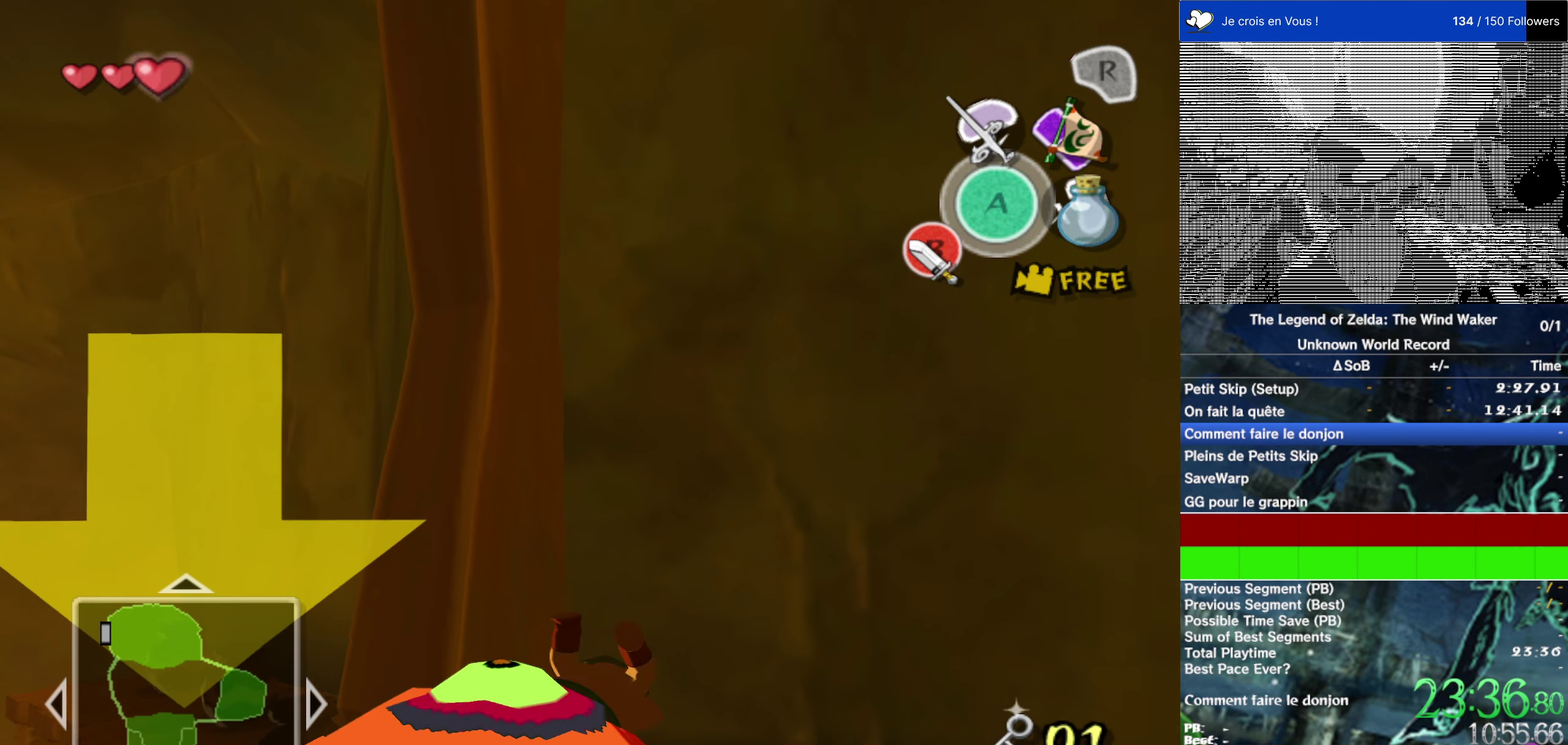
{"buttons": ["L2"], "left_stick": "down-left", "right_stick": "center"}
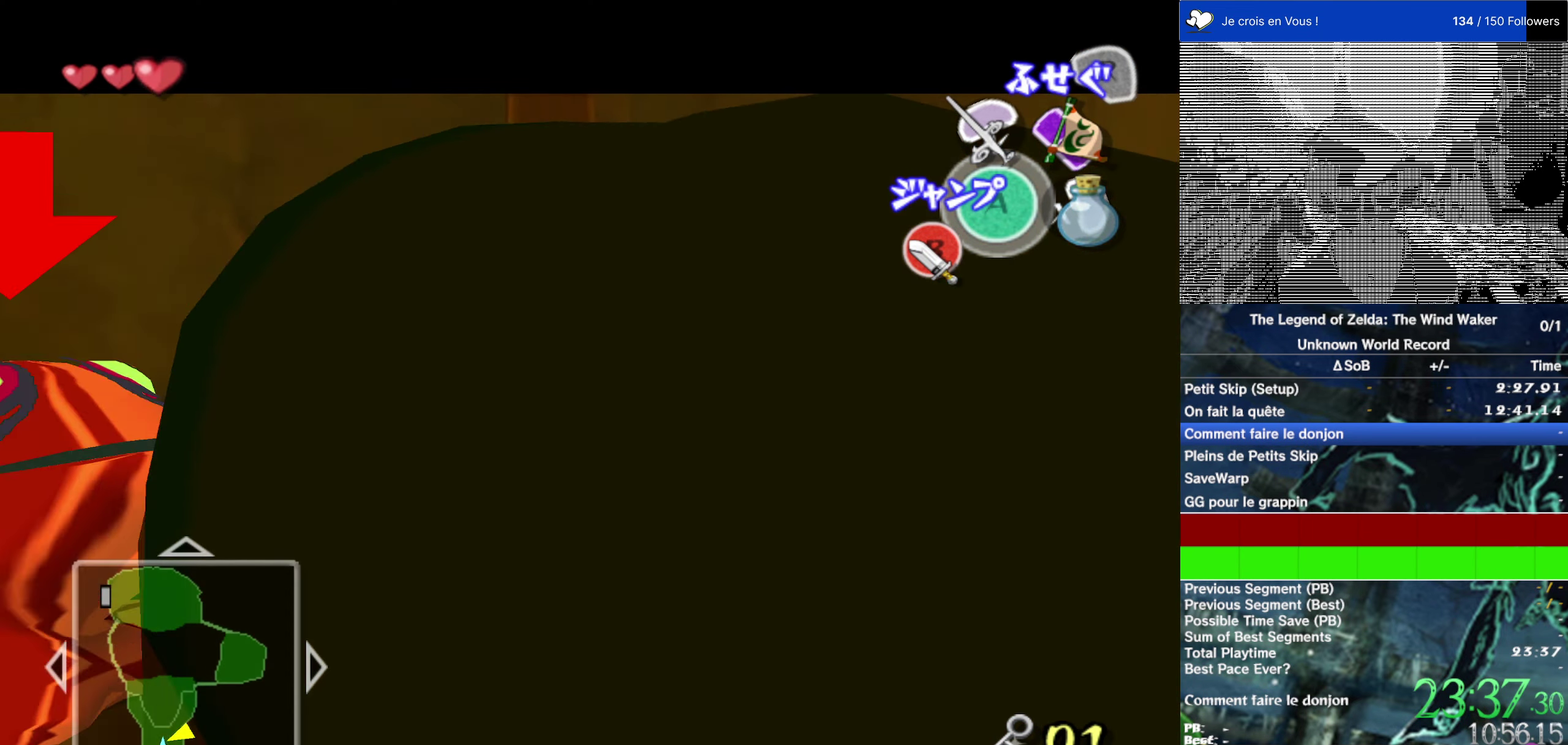
{"buttons": [], "left_stick": "center", "right_stick": "center"}
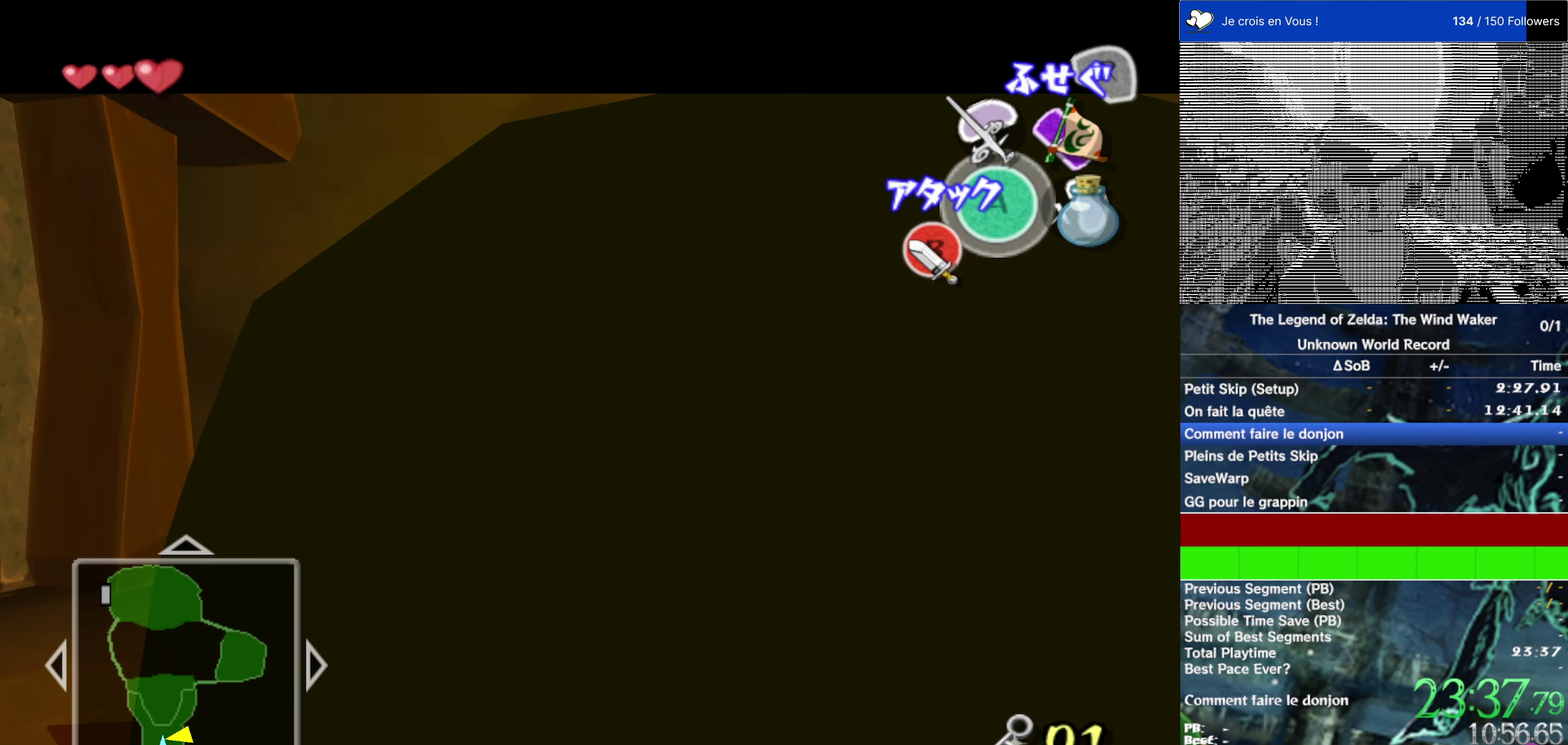
{"buttons": [], "left_stick": "center", "right_stick": "center", "events": []}